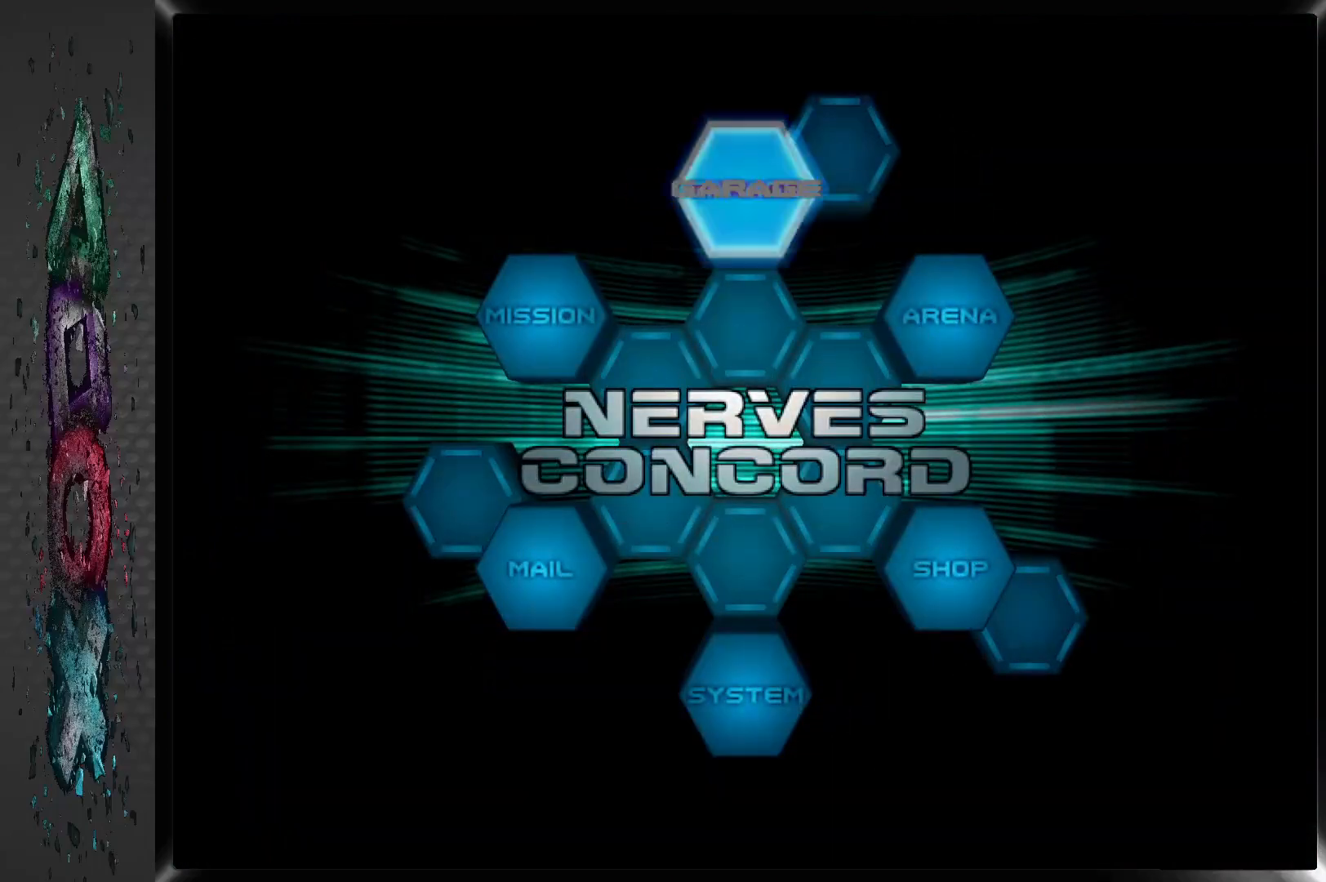
Gameplay with a controller (PlayStation layout); each line is a JSON object with the inputs held at the frame after it. "events" lists button and stick changes between this image and that frame as [ms after this image, input, new state], when the widget could be followed in between.
{"buttons": [], "left_stick": "center", "right_stick": "center", "events": [[333, "DPAD_LEFT", "down"], [467, "DPAD_LEFT", "up"]]}
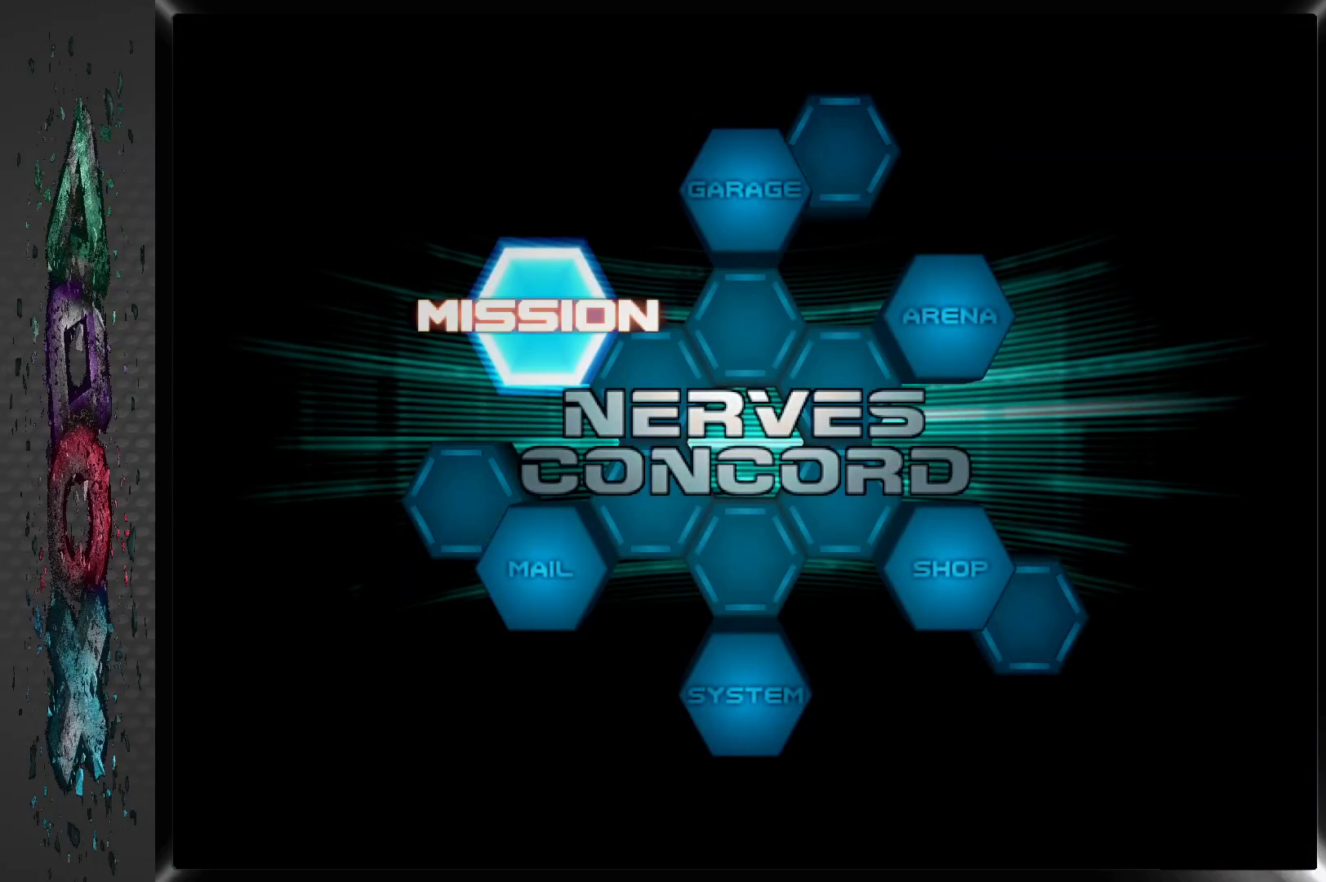
{"buttons": [], "left_stick": "center", "right_stick": "center", "events": [[33, "CROSS", "down"], [183, "CROSS", "up"]]}
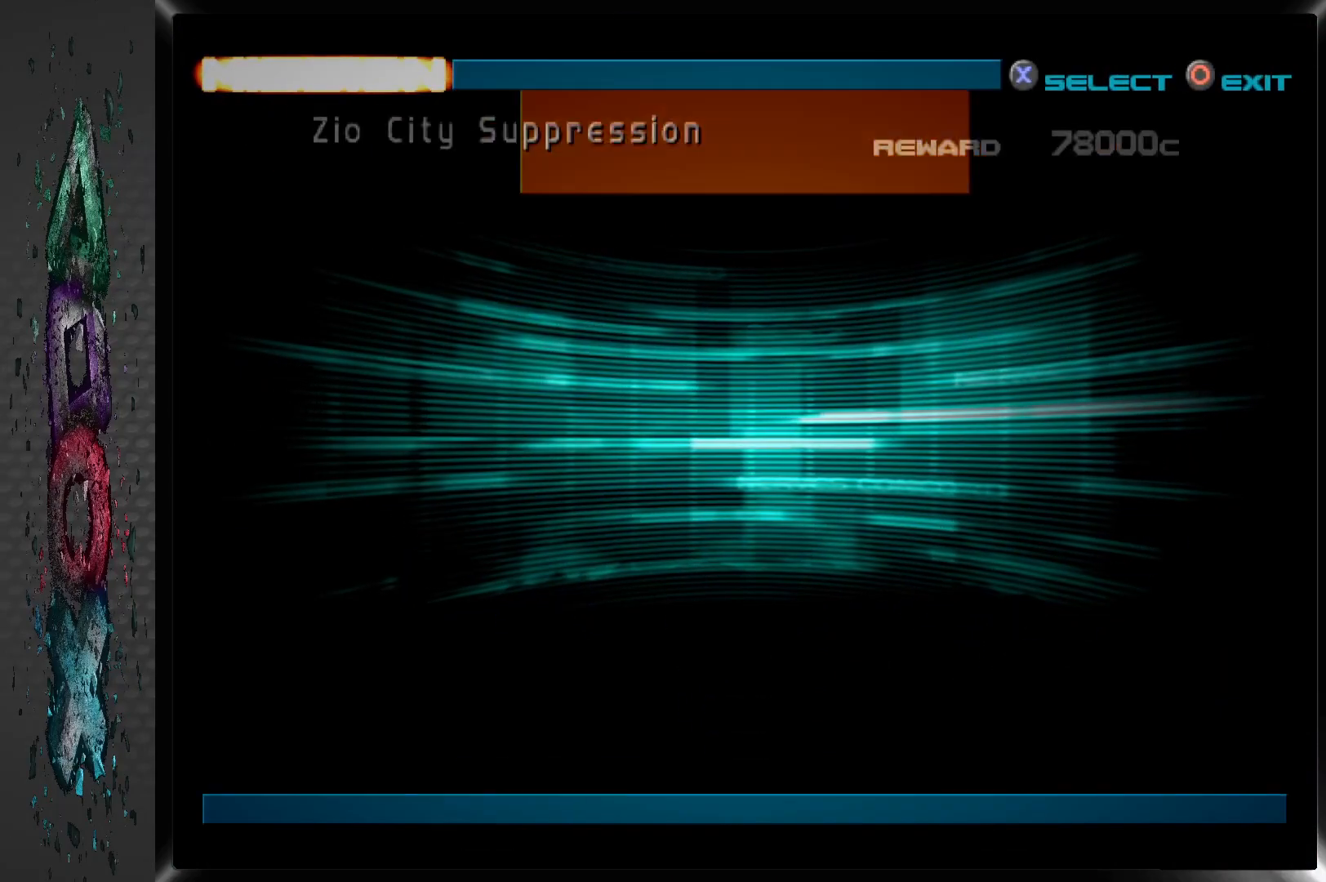
{"buttons": ["CROSS"], "left_stick": "center", "right_stick": "center", "events": [[283, "CROSS", "down"], [400, "CROSS", "up"], [450, "CROSS", "down"]]}
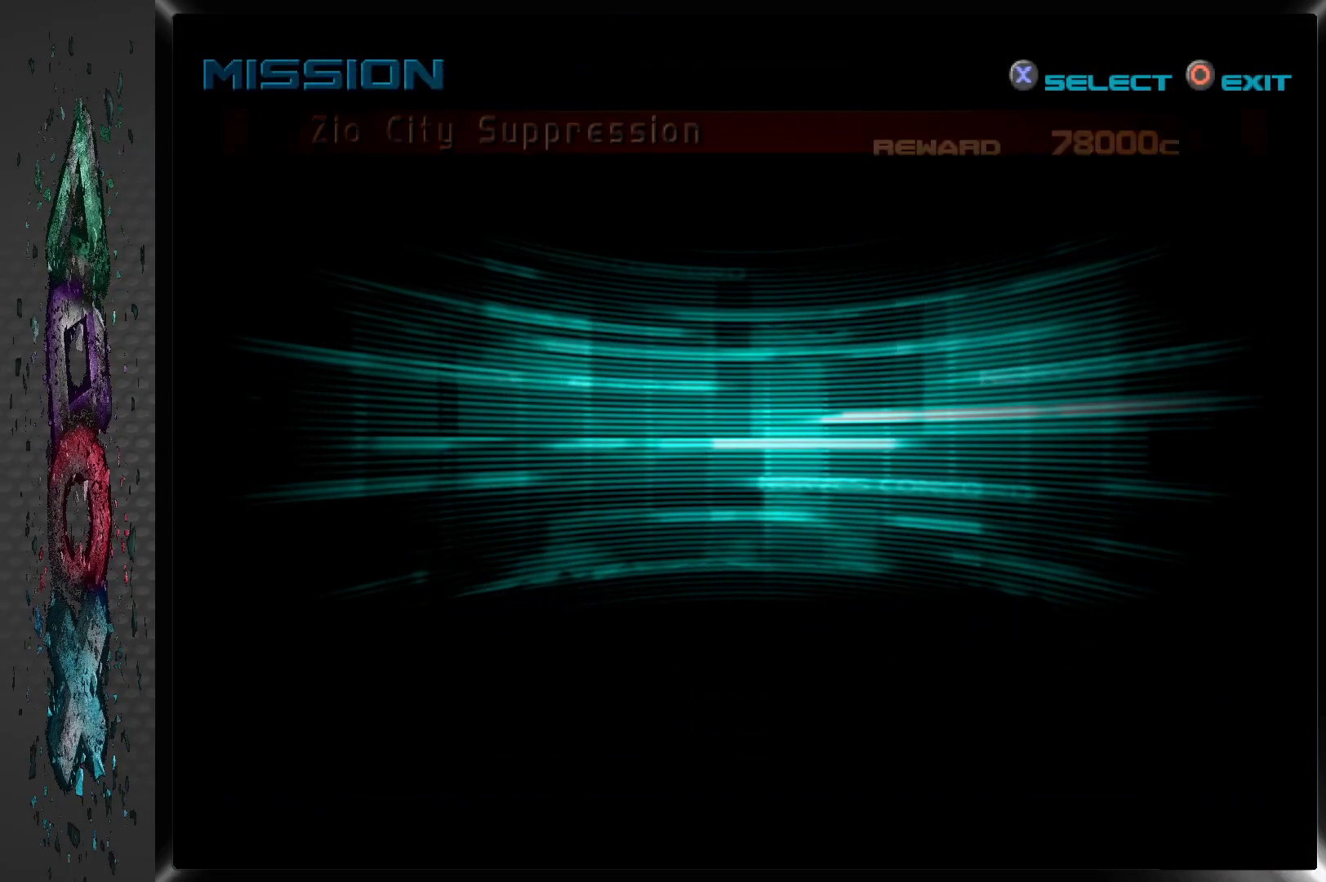
{"buttons": ["CROSS"], "left_stick": "center", "right_stick": "center", "events": [[50, "CROSS", "up"], [117, "CROSS", "down"], [200, "CROSS", "up"], [250, "CROSS", "down"], [367, "CROSS", "up"], [417, "CROSS", "down"]]}
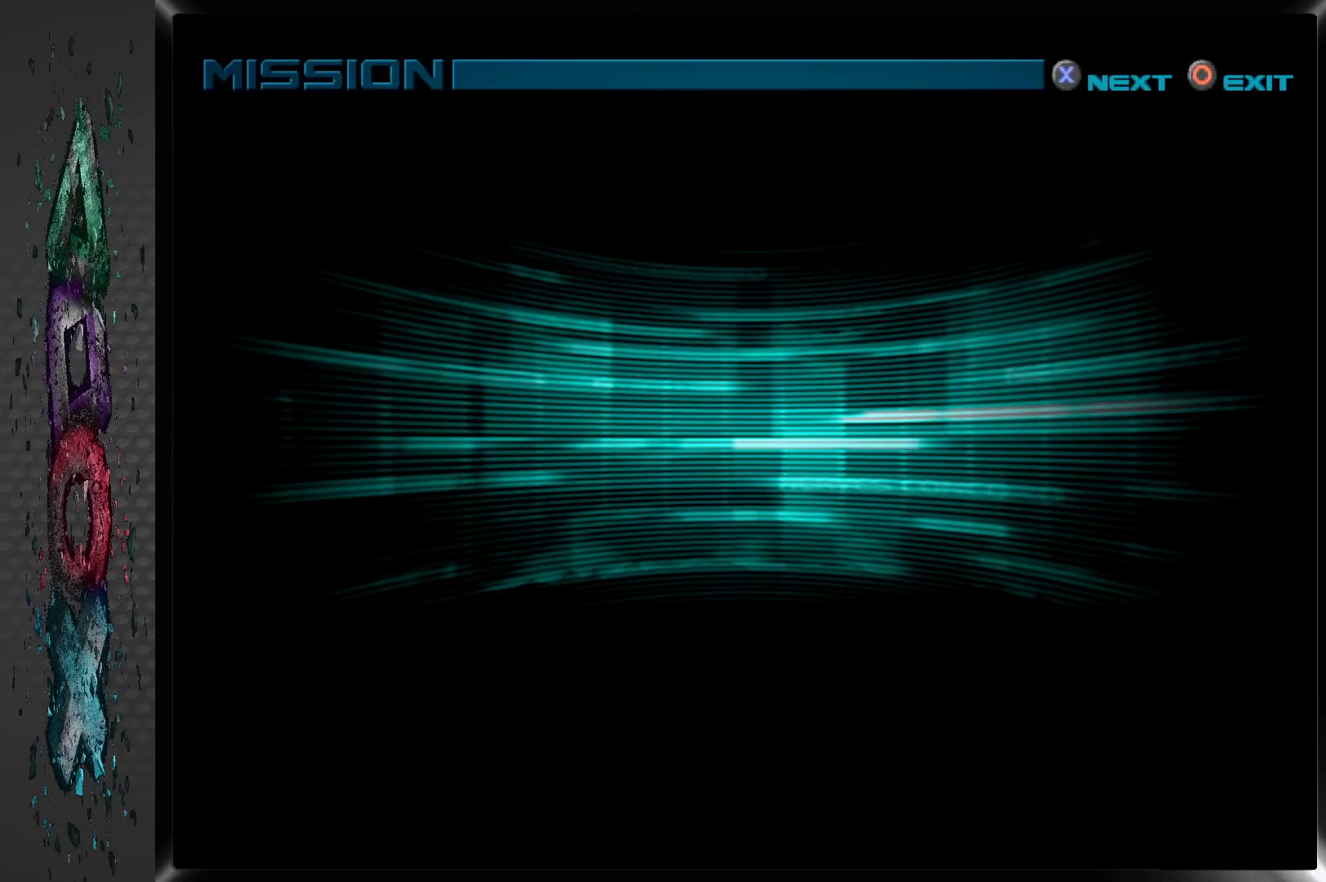
{"buttons": ["CROSS"], "left_stick": "center", "right_stick": "center", "events": [[33, "CROSS", "up"], [83, "CROSS", "down"], [183, "CROSS", "up"], [250, "CROSS", "down"], [367, "CROSS", "up"], [467, "CROSS", "down"]]}
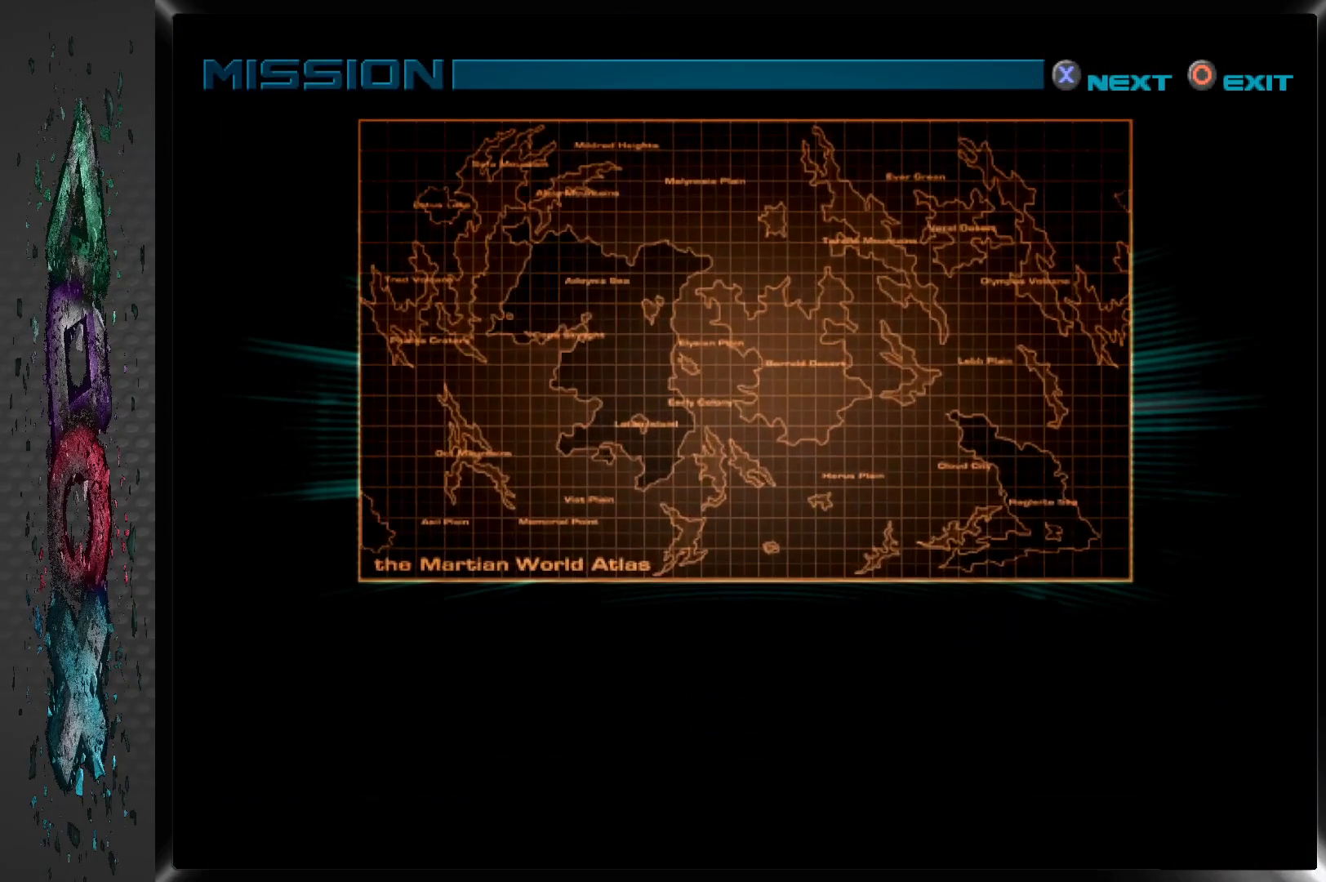
{"buttons": [], "left_stick": "center", "right_stick": "center", "events": [[100, "CROSS", "up"], [167, "CROSS", "down"], [233, "CROSS", "up"], [283, "CROSS", "down"], [350, "CROSS", "up"], [417, "CROSS", "down"], [483, "CROSS", "up"]]}
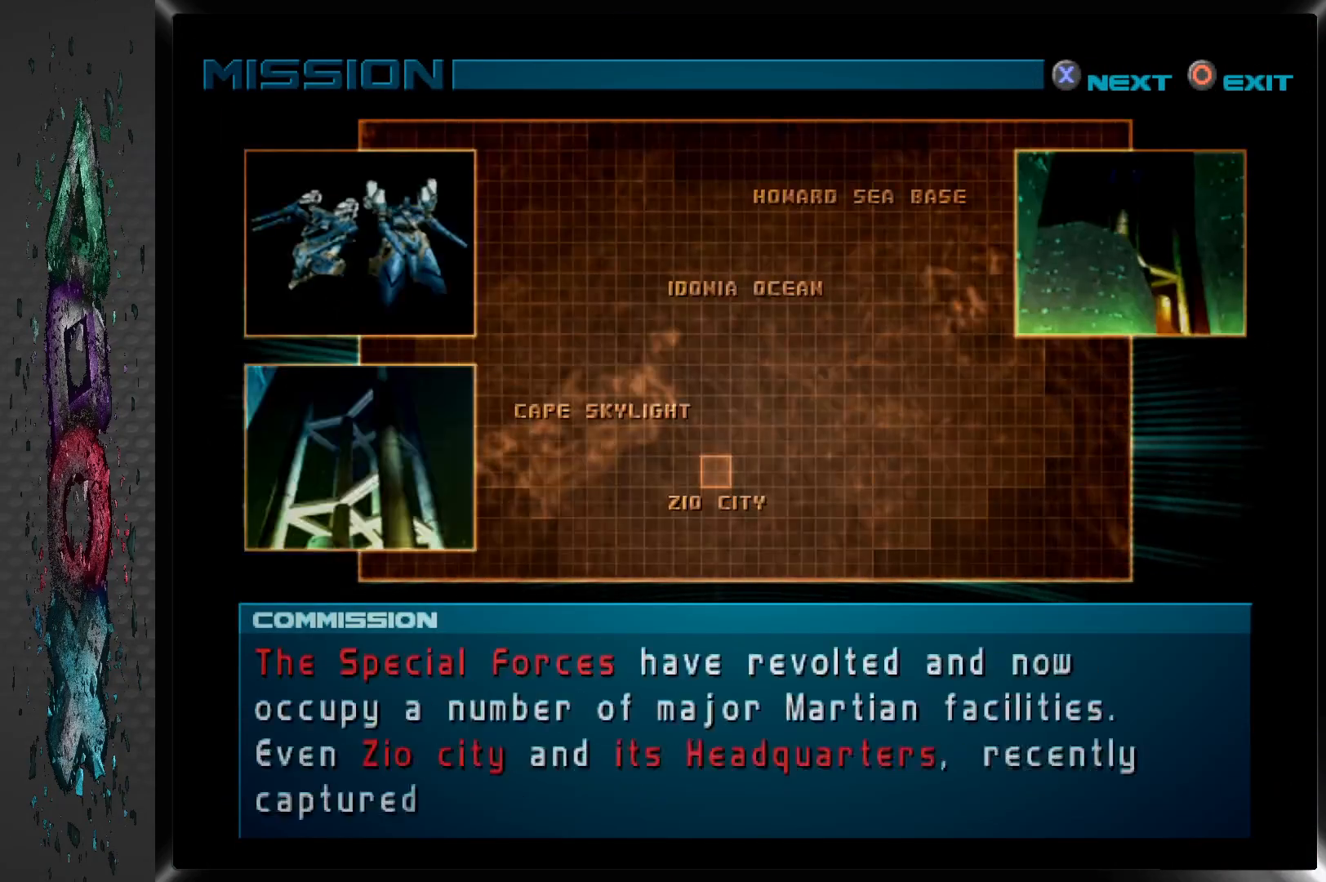
{"buttons": ["CROSS"], "left_stick": "center", "right_stick": "center", "events": [[50, "CROSS", "down"], [133, "CROSS", "up"], [167, "CROSS", "down"], [267, "CROSS", "up"], [317, "CROSS", "down"], [400, "CROSS", "up"], [467, "CROSS", "down"]]}
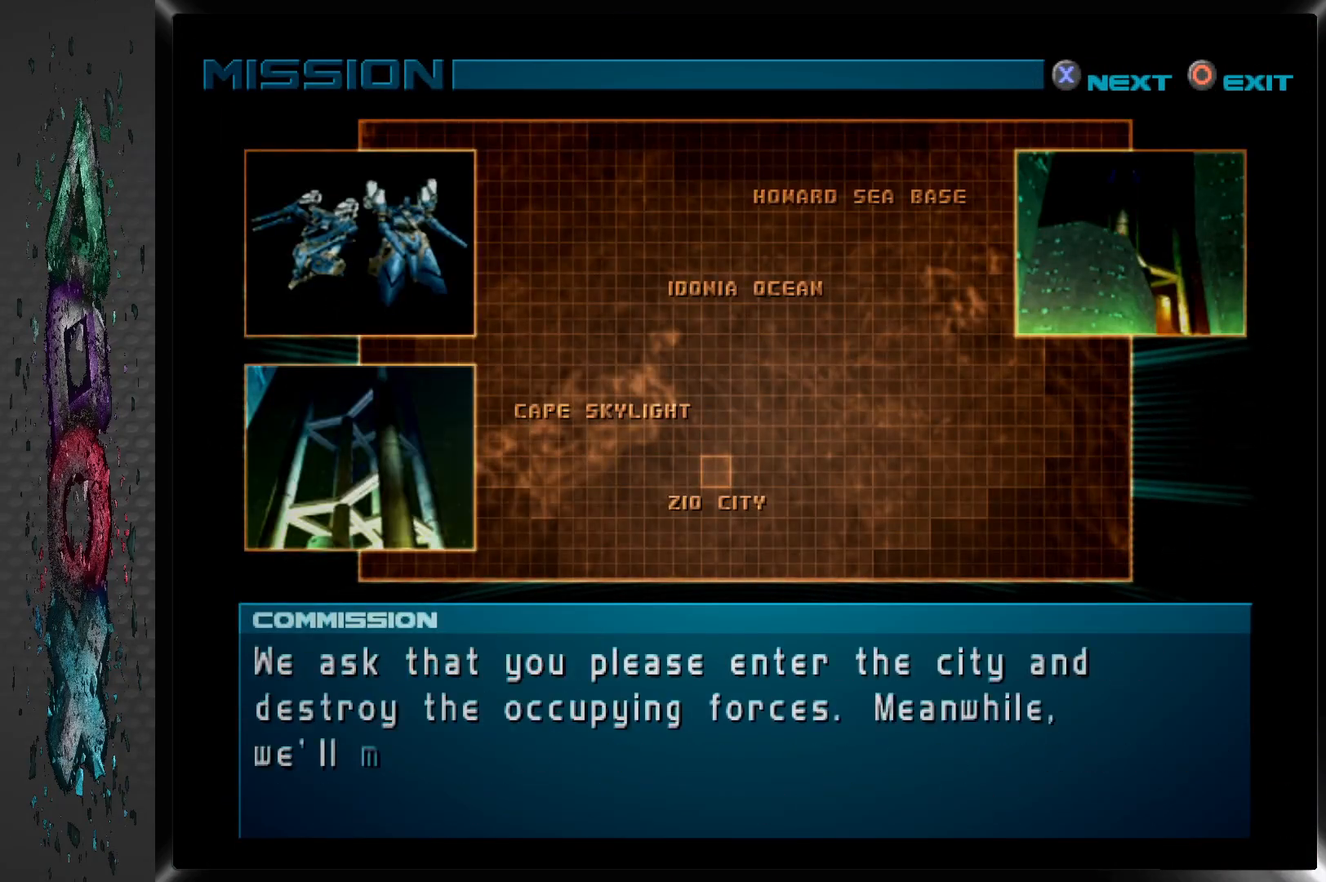
{"buttons": [], "left_stick": "center", "right_stick": "center", "events": [[33, "CROSS", "up"], [83, "CROSS", "down"], [183, "CROSS", "up"], [233, "CROSS", "down"], [317, "CROSS", "up"], [367, "CROSS", "down"], [467, "CROSS", "up"]]}
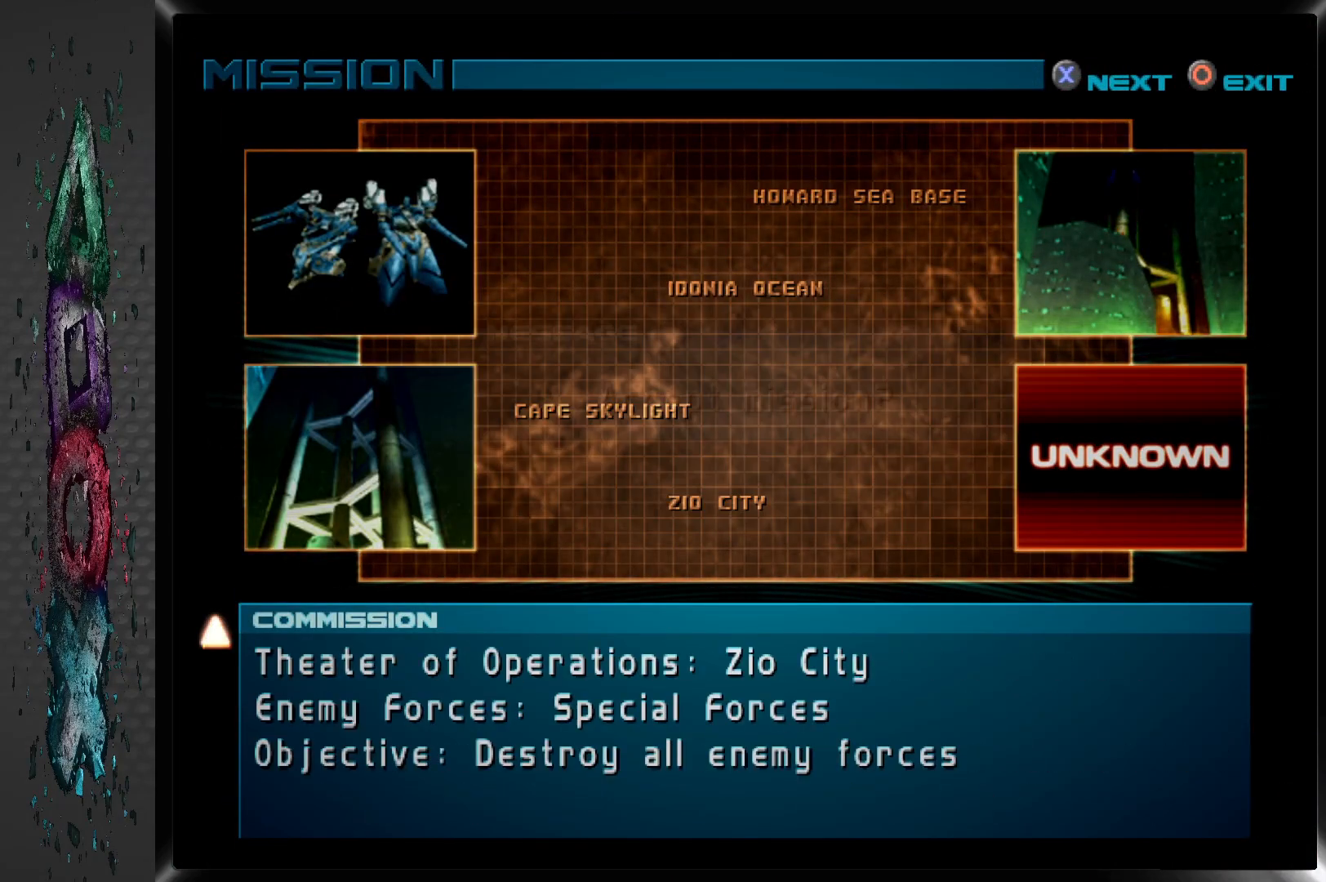
{"buttons": ["CROSS"], "left_stick": "center", "right_stick": "center", "events": [[17, "CROSS", "down"], [100, "CROSS", "up"], [167, "CROSS", "down"], [233, "CROSS", "up"], [317, "CROSS", "down"], [400, "CROSS", "up"], [450, "CROSS", "down"]]}
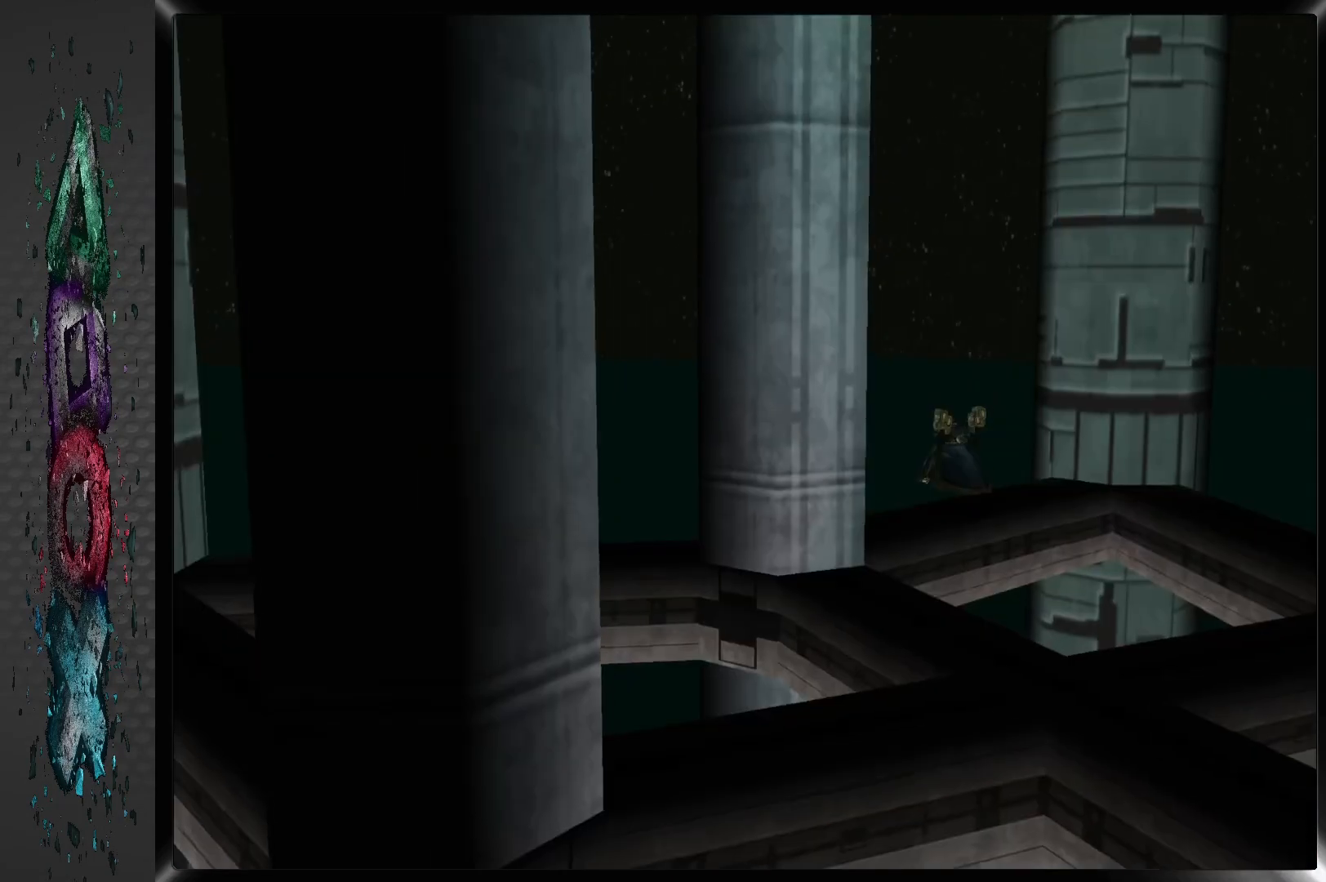
{"buttons": [], "left_stick": "center", "right_stick": "center", "events": [[50, "CROSS", "up"], [117, "CROSS", "down"], [200, "CROSS", "up"], [250, "CROSS", "down"], [333, "CROSS", "up"], [400, "CROSS", "down"], [500, "CROSS", "up"]]}
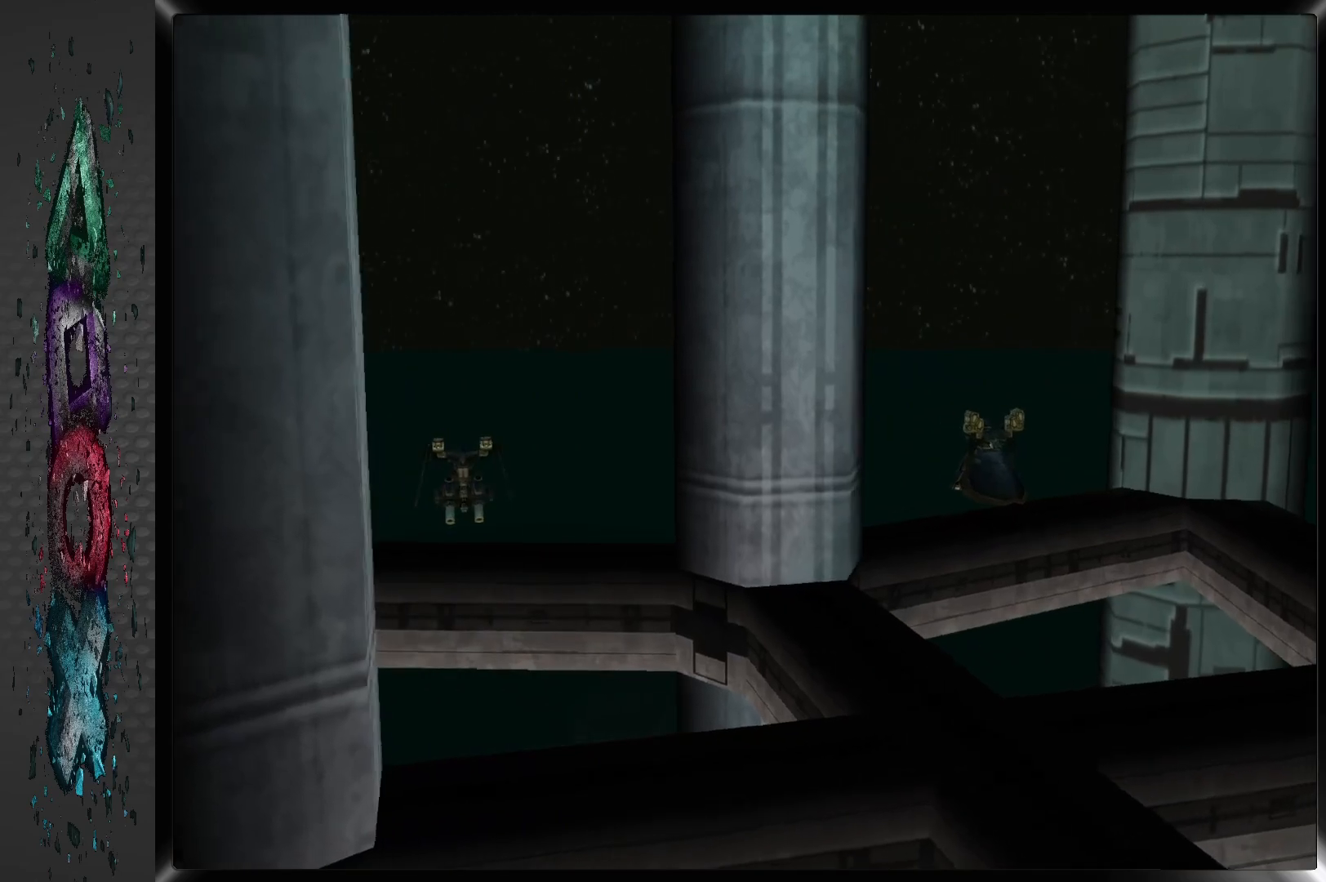
{"buttons": [], "left_stick": "center", "right_stick": "center", "events": [[50, "CROSS", "down"], [167, "CROSS", "up"]]}
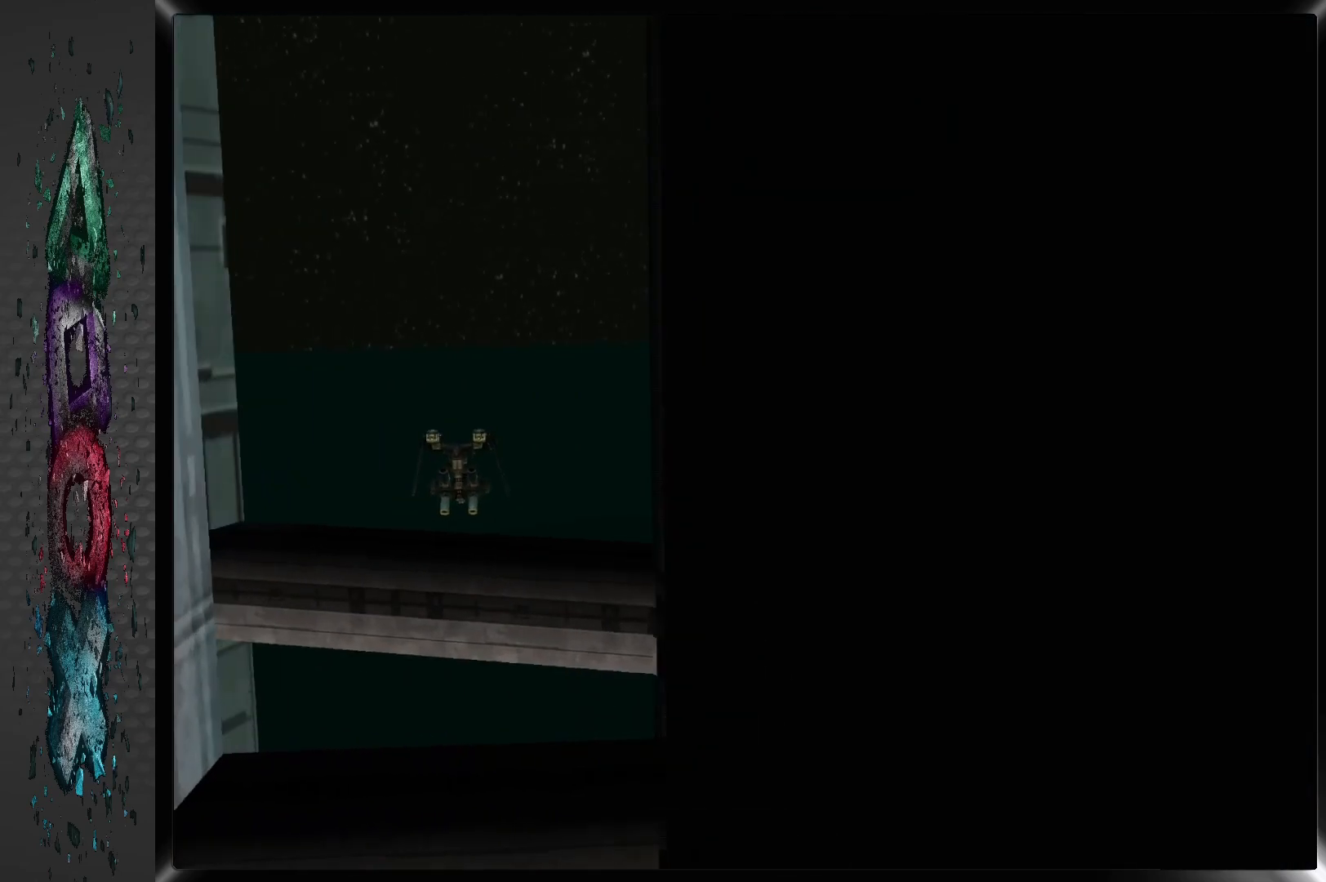
{"buttons": [], "left_stick": "center", "right_stick": "center", "events": []}
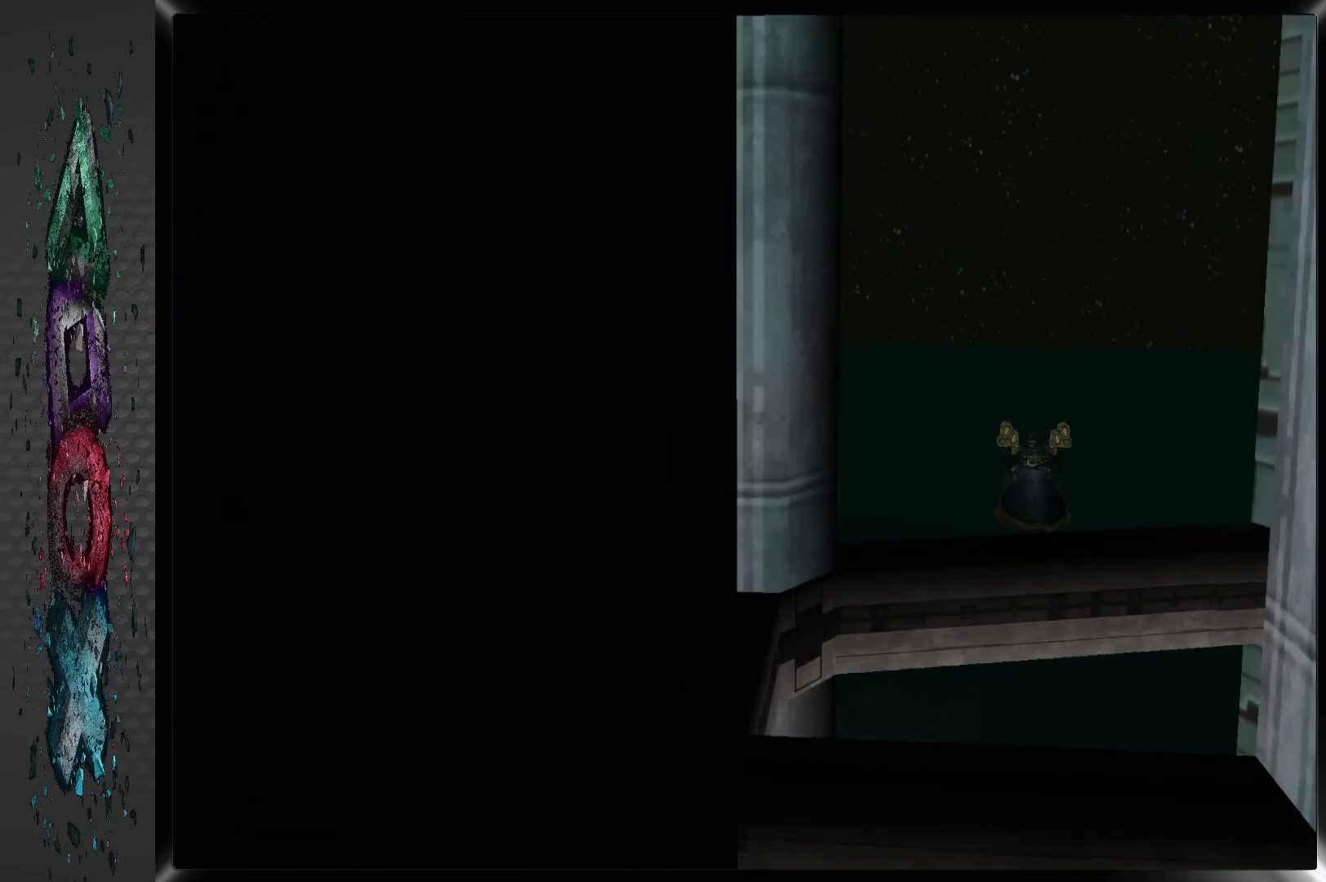
{"buttons": [], "left_stick": "center", "right_stick": "center", "events": []}
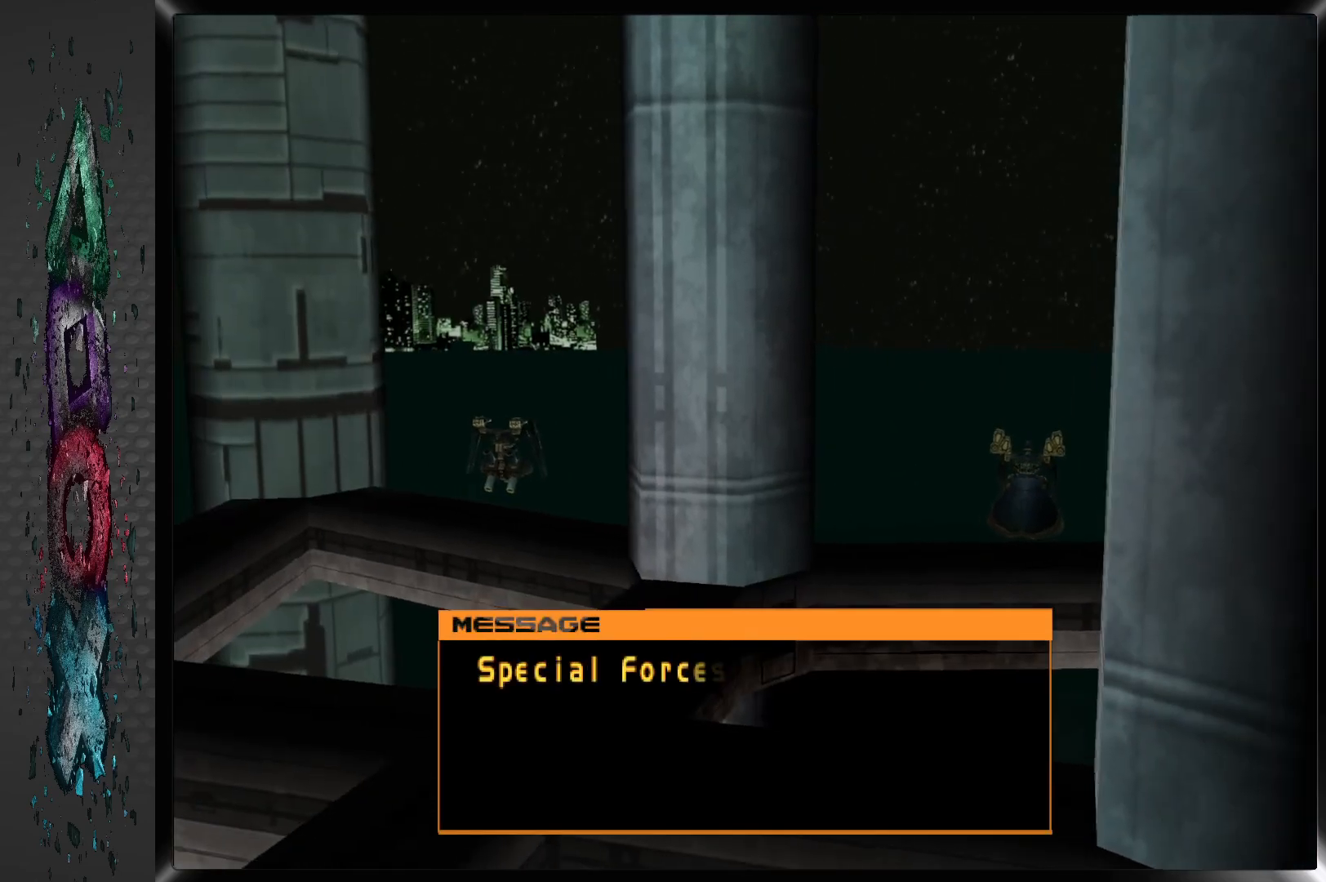
{"buttons": [], "left_stick": "center", "right_stick": "center", "events": []}
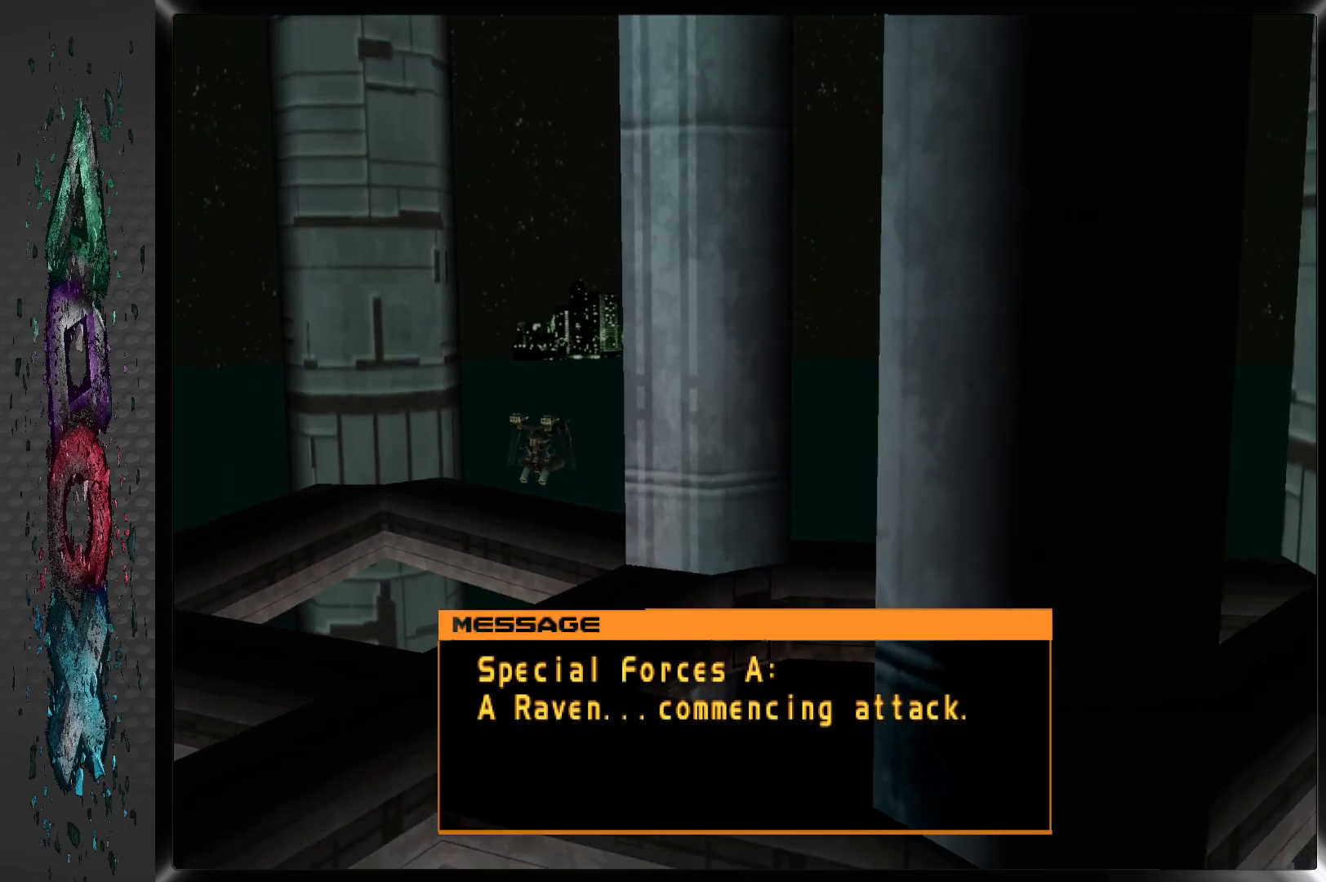
{"buttons": [], "left_stick": "center", "right_stick": "center", "events": []}
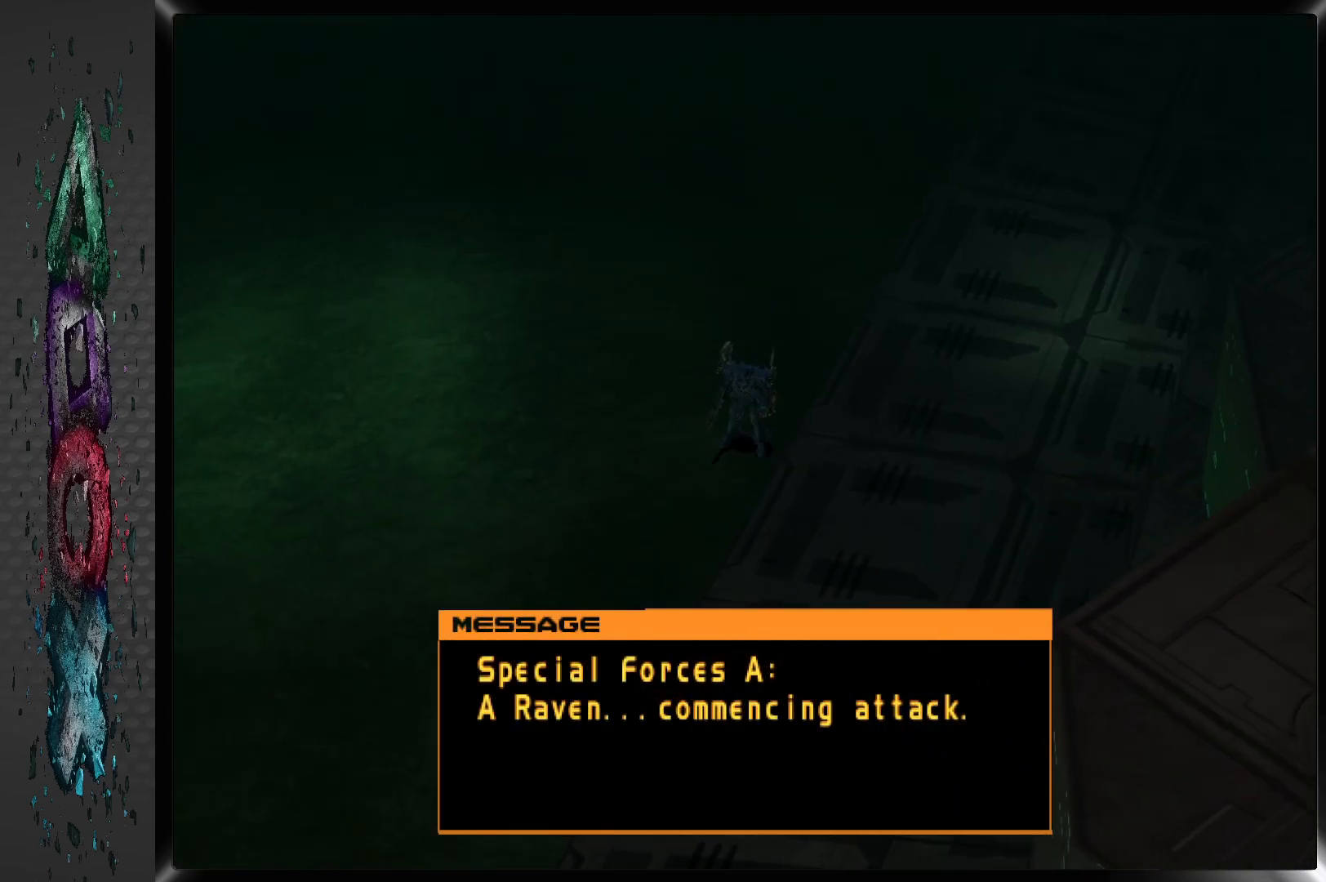
{"buttons": [], "left_stick": "center", "right_stick": "center", "events": []}
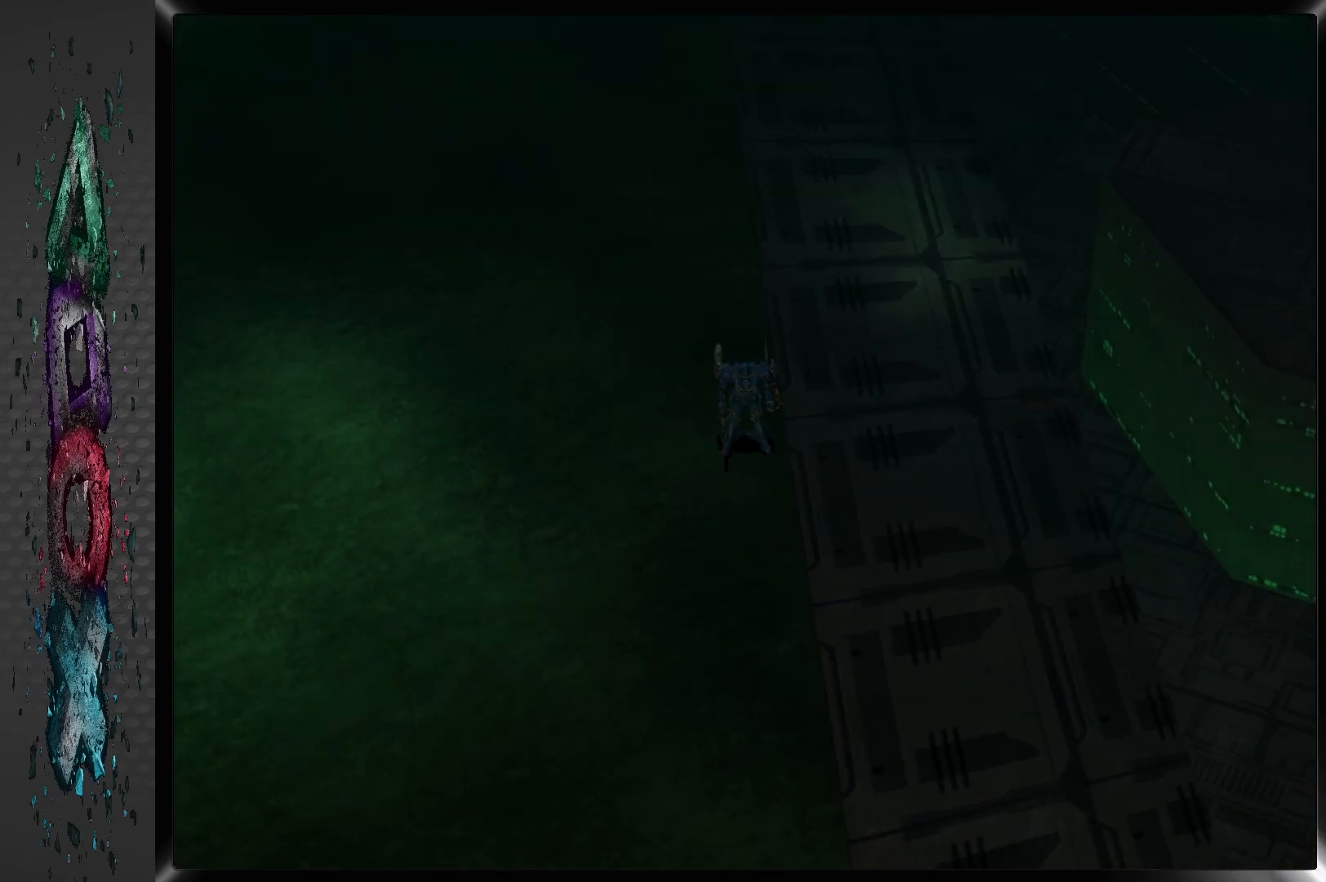
{"buttons": [], "left_stick": "center", "right_stick": "center", "events": []}
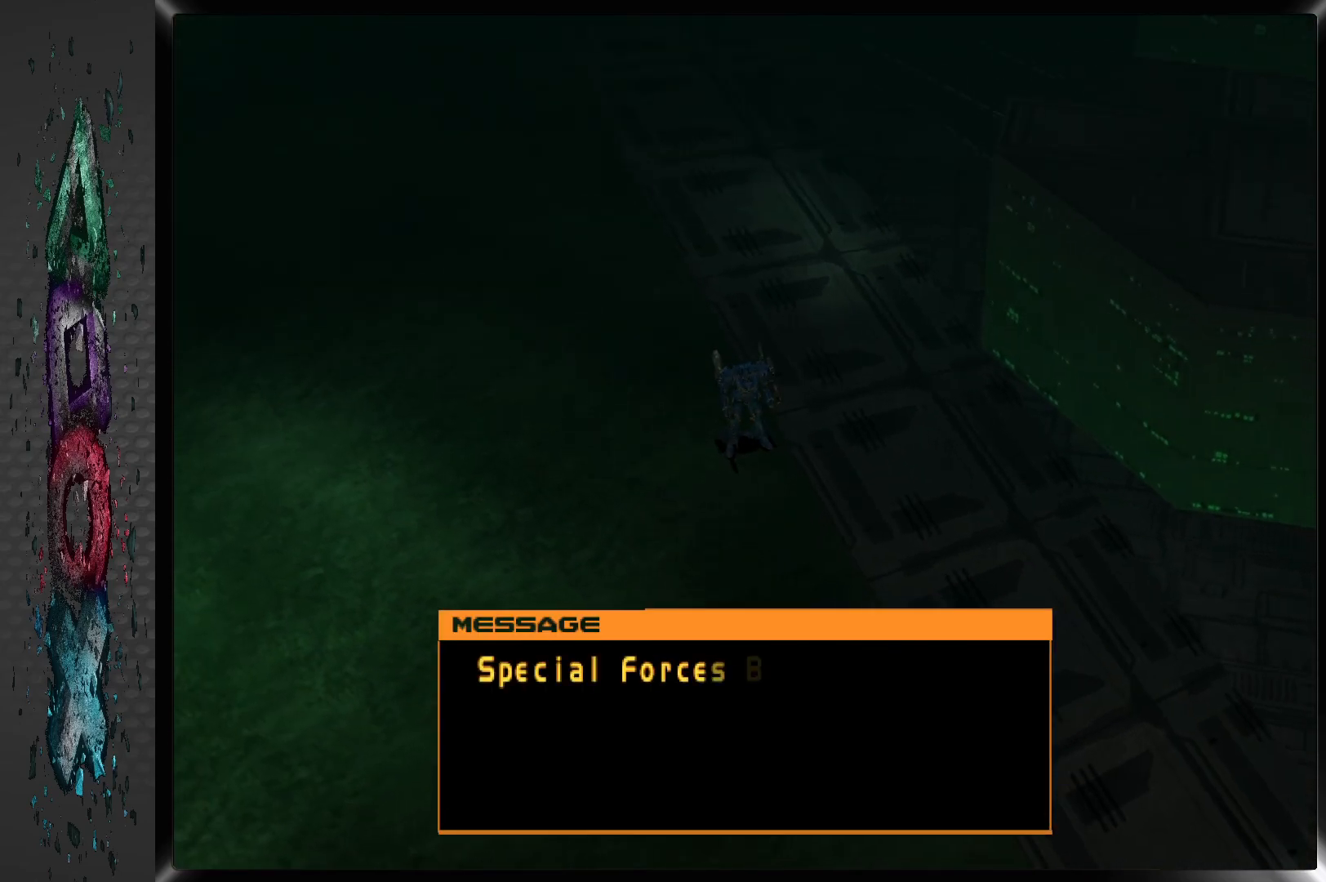
{"buttons": [], "left_stick": "center", "right_stick": "center", "events": []}
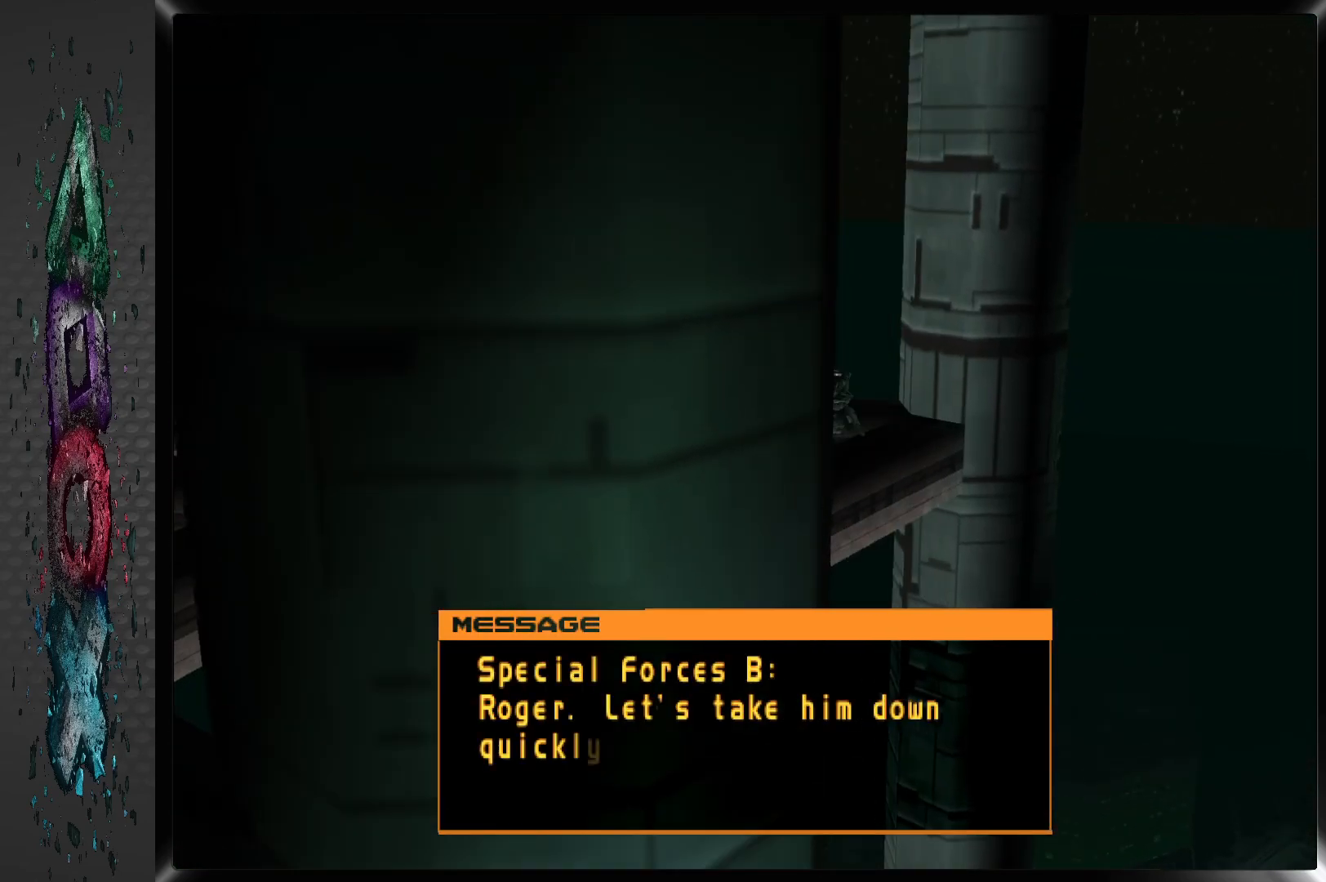
{"buttons": [], "left_stick": "center", "right_stick": "center", "events": []}
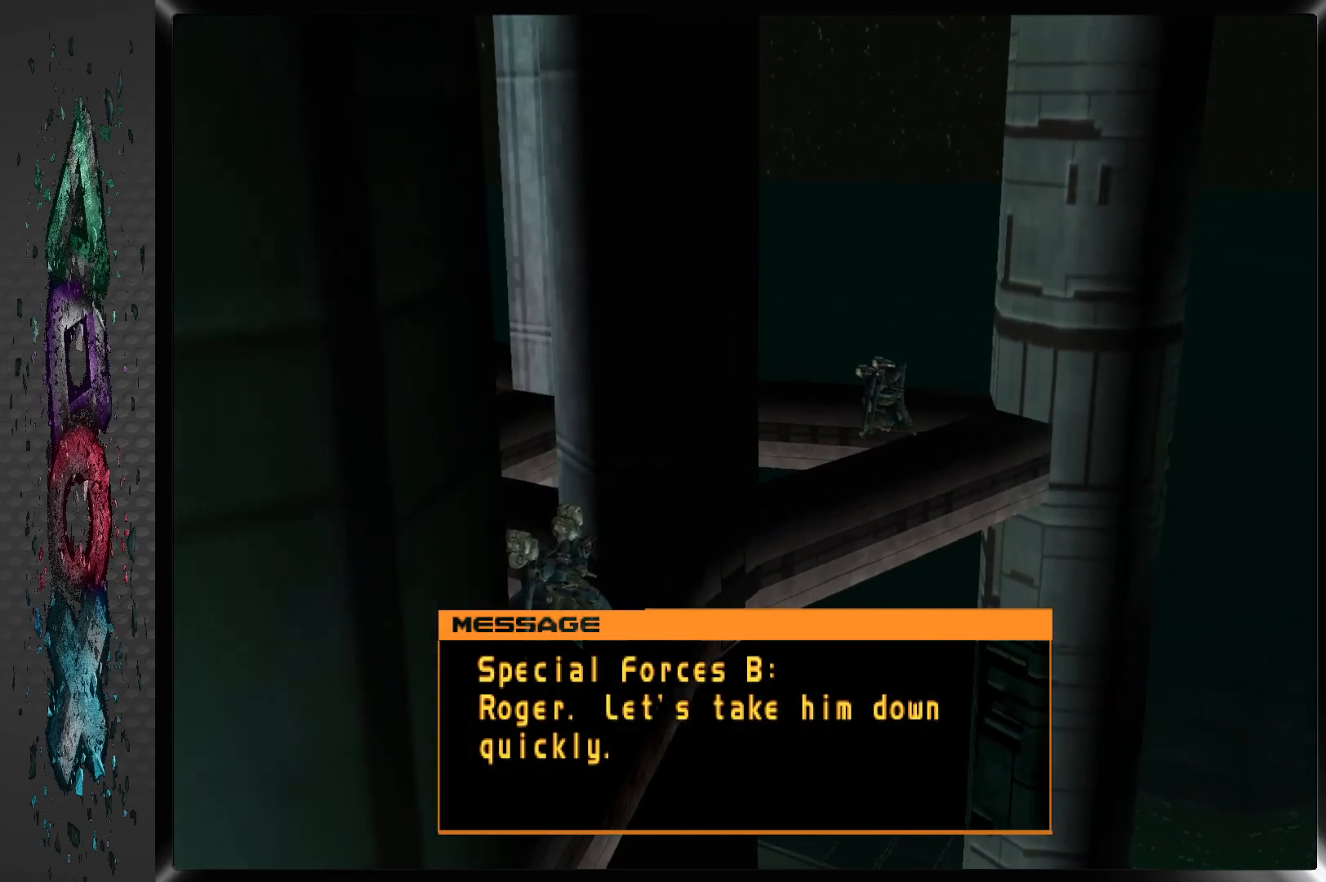
{"buttons": [], "left_stick": "center", "right_stick": "center", "events": []}
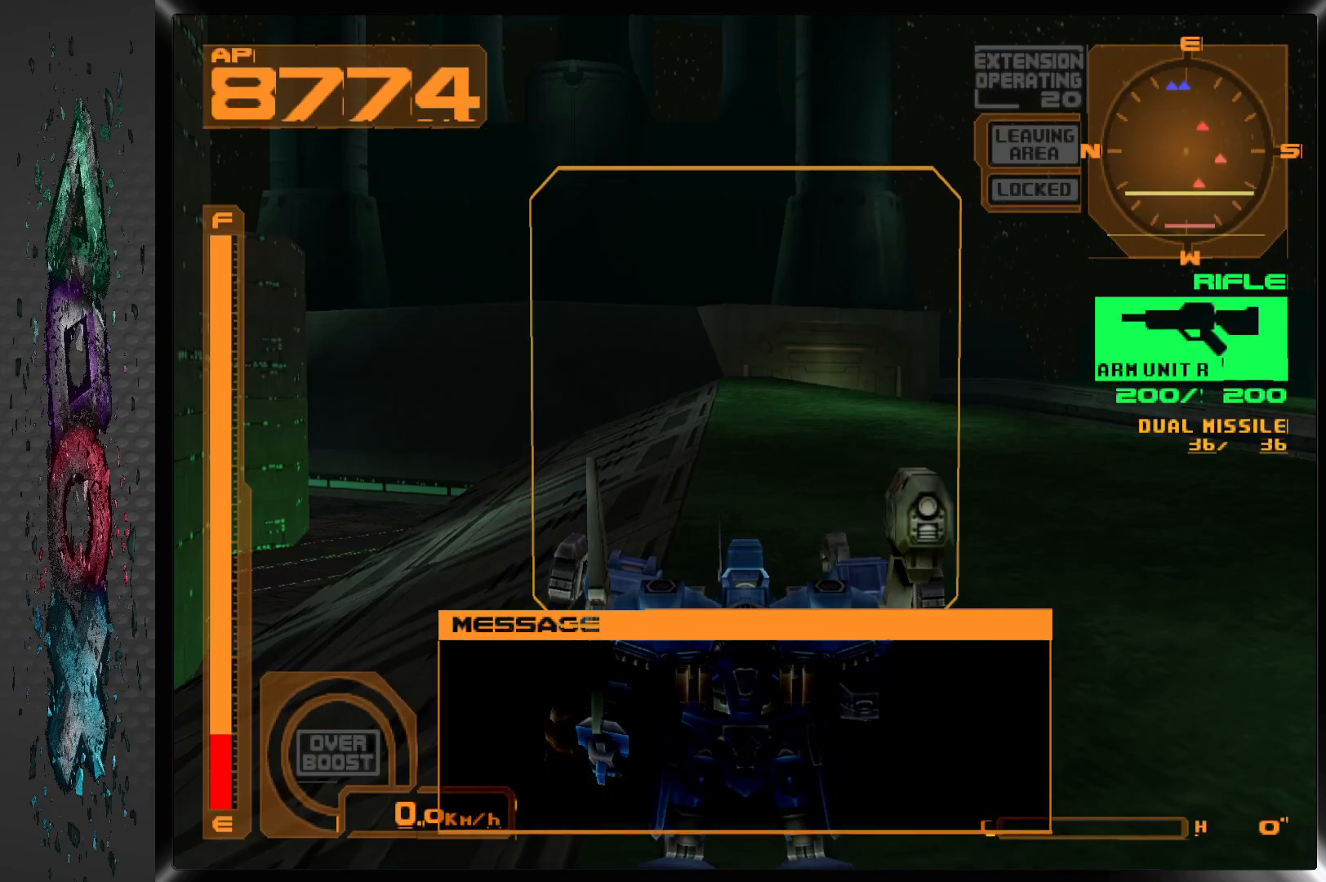
{"buttons": ["L1"], "left_stick": "center", "right_stick": "center", "events": [[383, "L1", "down"]]}
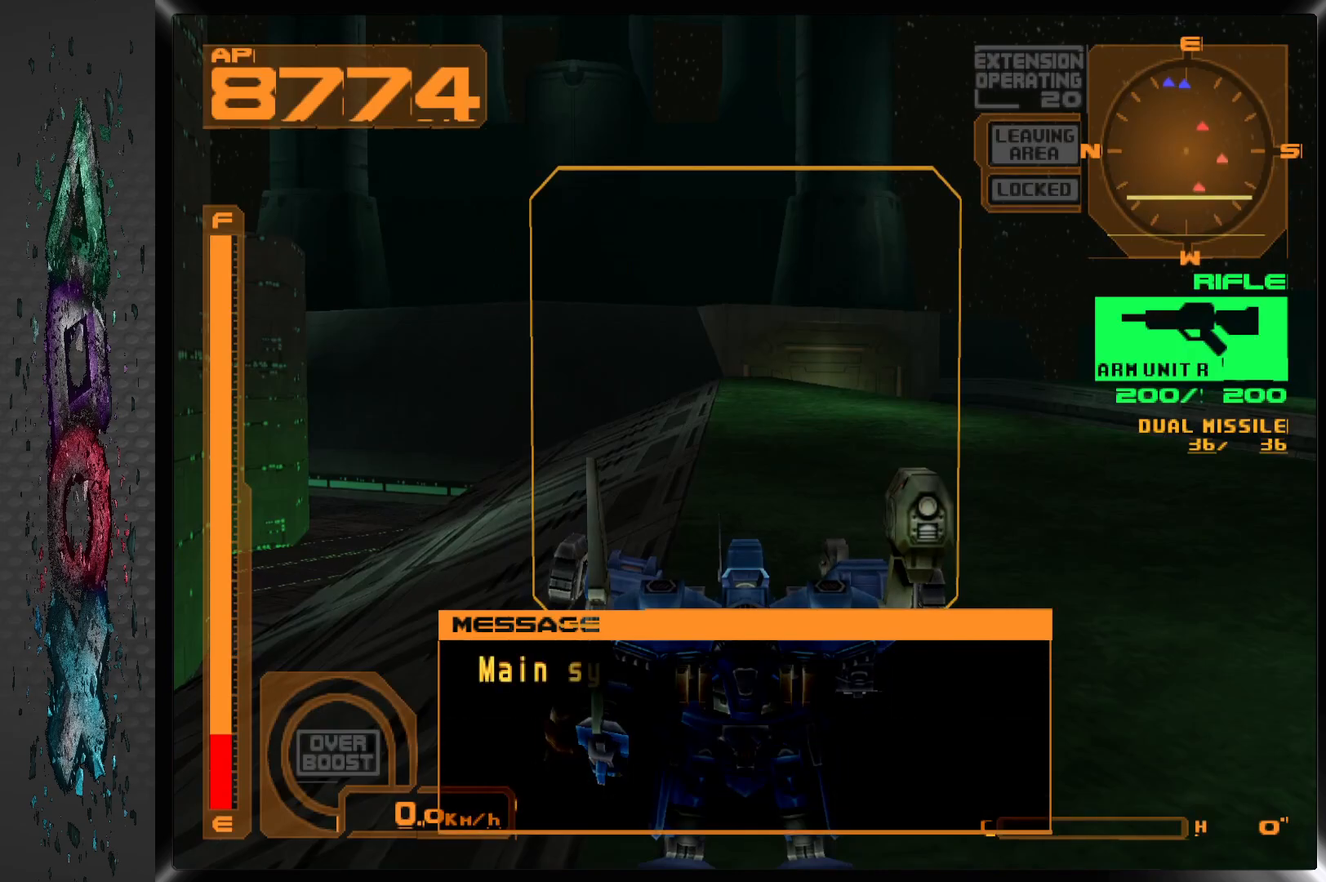
{"buttons": ["DPAD_RIGHT"], "left_stick": "center", "right_stick": "center", "events": [[133, "DPAD_RIGHT", "down"], [183, "L1", "up"]]}
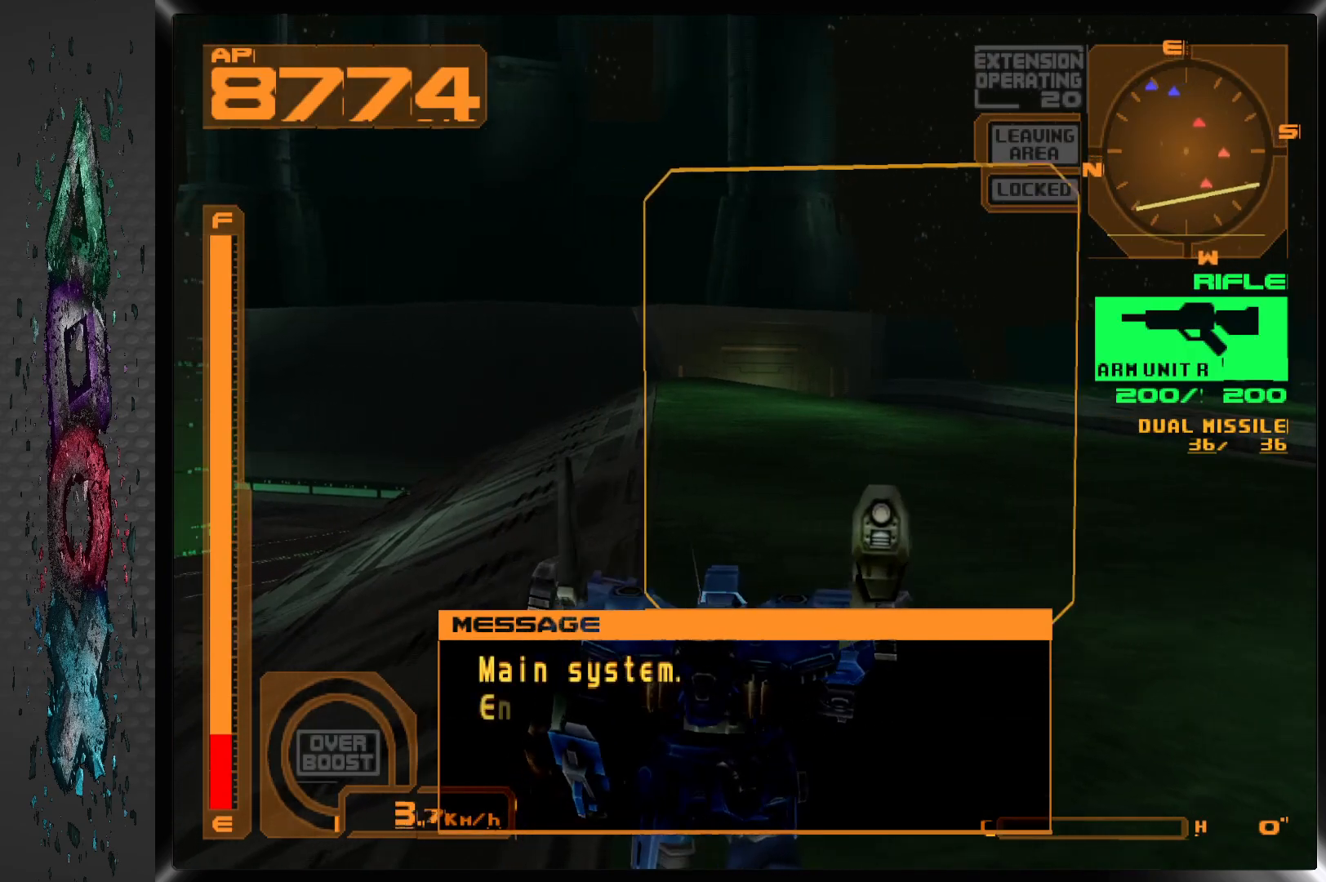
{"buttons": ["R1", "DPAD_RIGHT"], "left_stick": "center", "right_stick": "center", "events": [[400, "R1", "down"]]}
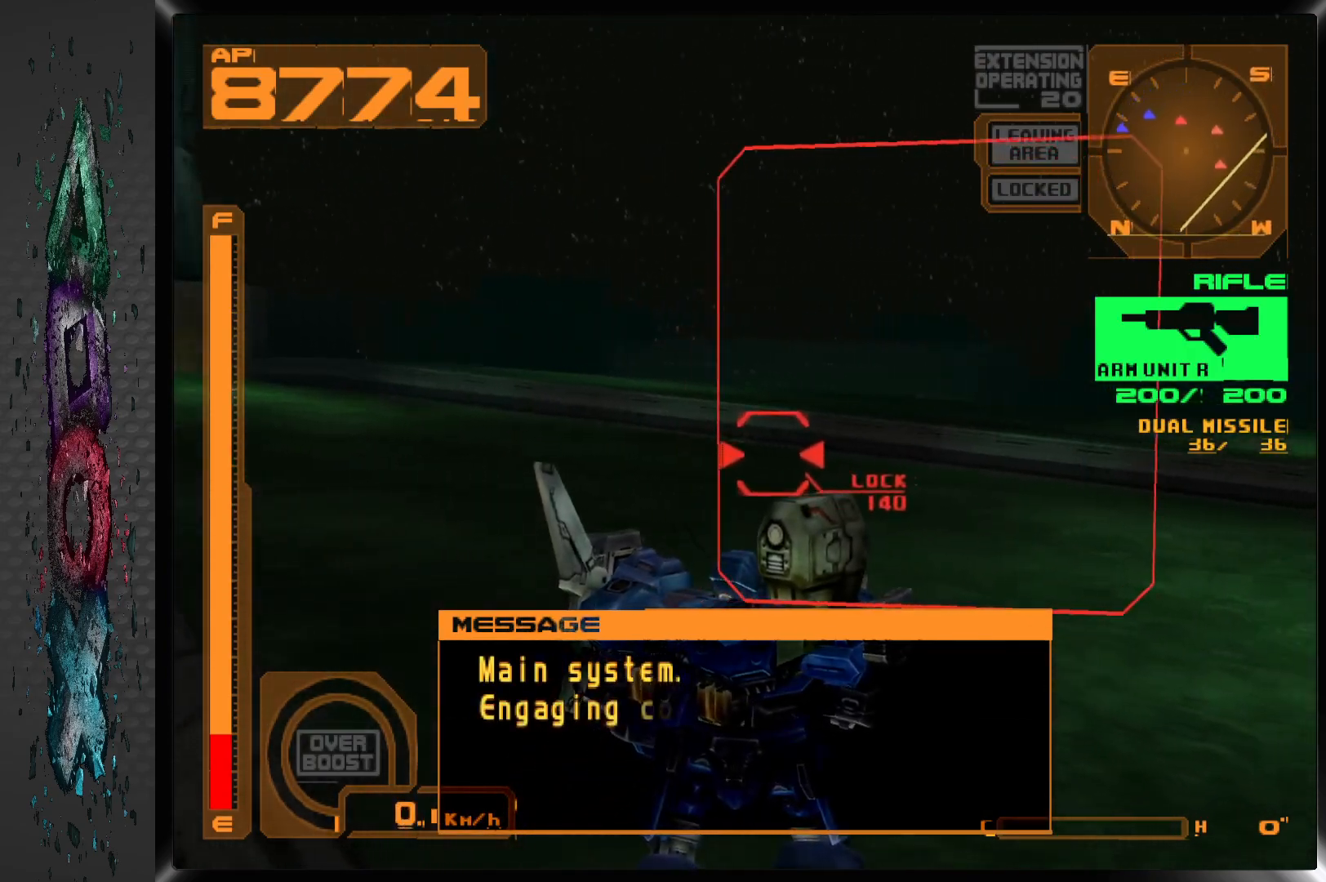
{"buttons": ["R1"], "left_stick": "center", "right_stick": "center", "events": [[17, "DPAD_RIGHT", "up"]]}
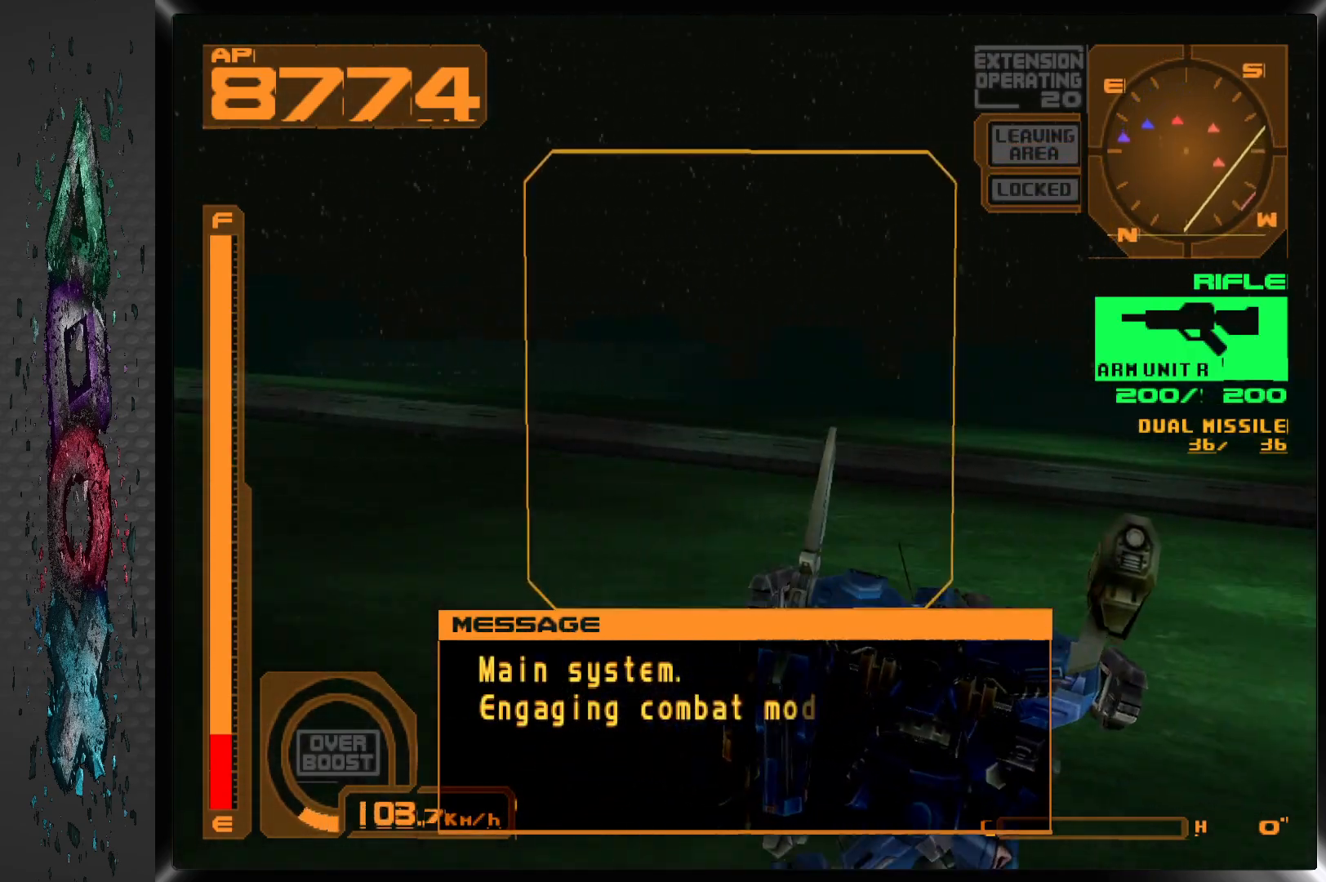
{"buttons": ["DPAD_RIGHT"], "left_stick": "center", "right_stick": "center", "events": [[83, "DPAD_RIGHT", "down"], [500, "R1", "up"]]}
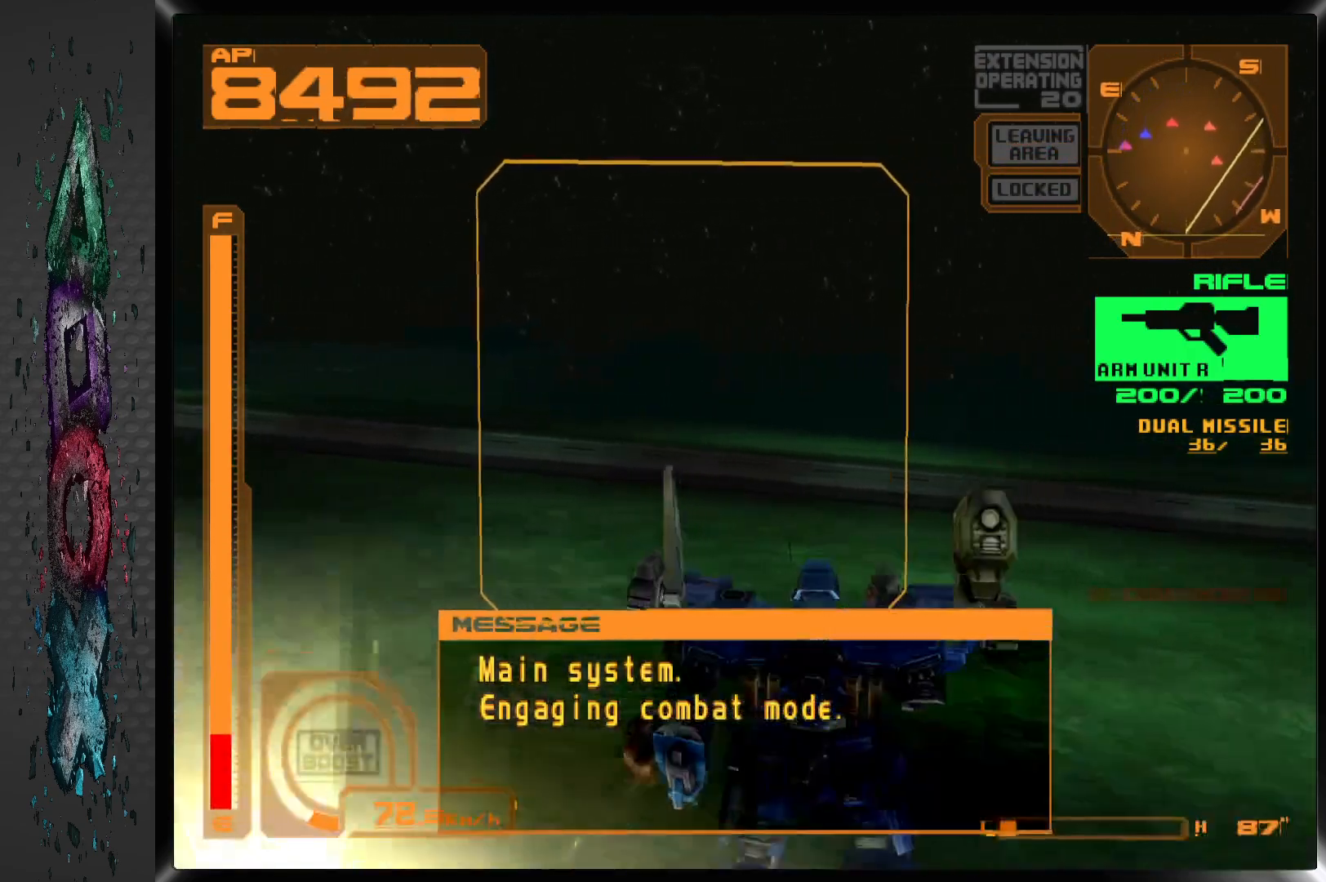
{"buttons": ["L1", "DPAD_RIGHT"], "left_stick": "center", "right_stick": "center", "events": [[150, "L1", "down"]]}
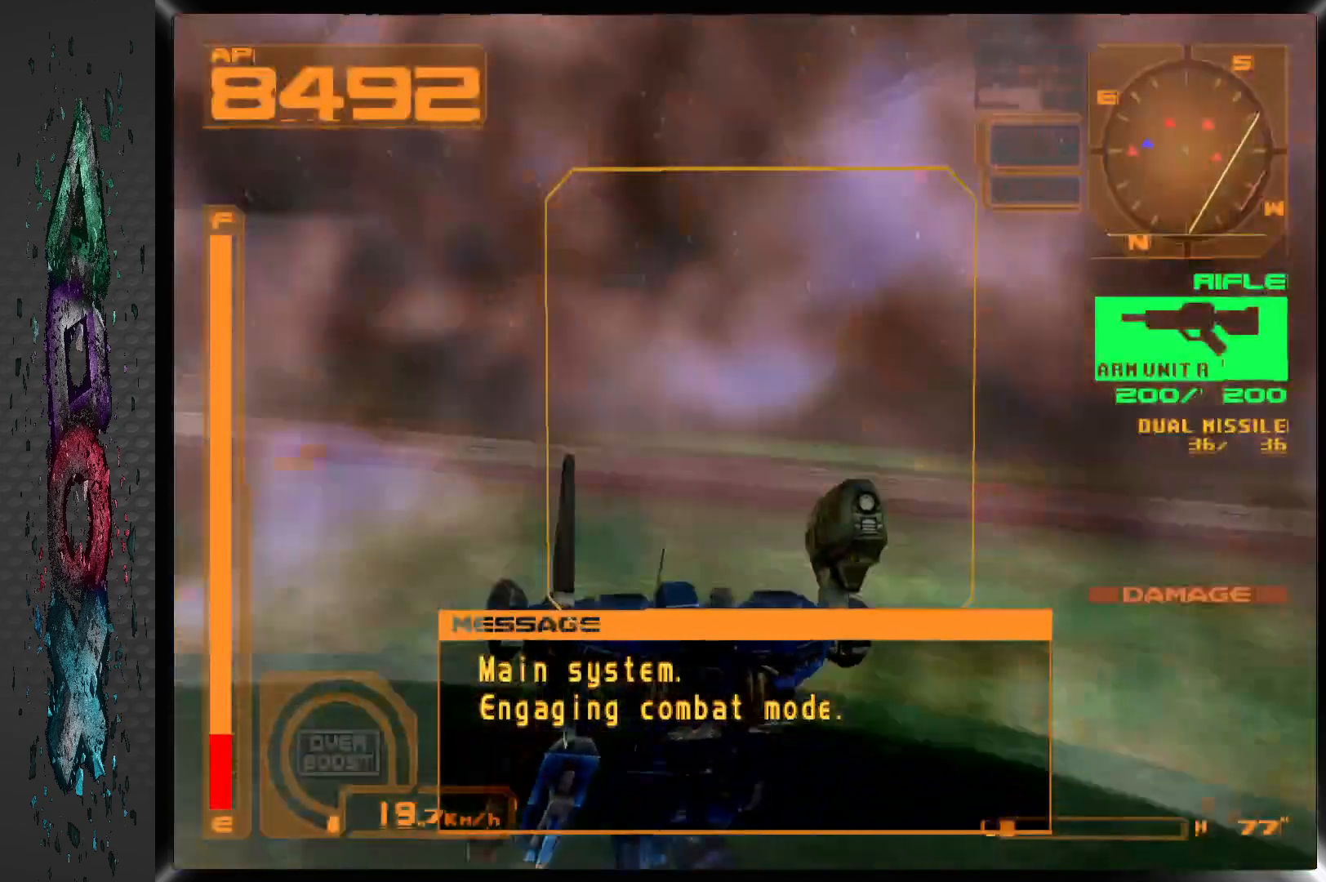
{"buttons": ["CROSS", "L1", "DPAD_RIGHT"], "left_stick": "center", "right_stick": "center", "events": [[50, "CROSS", "down"]]}
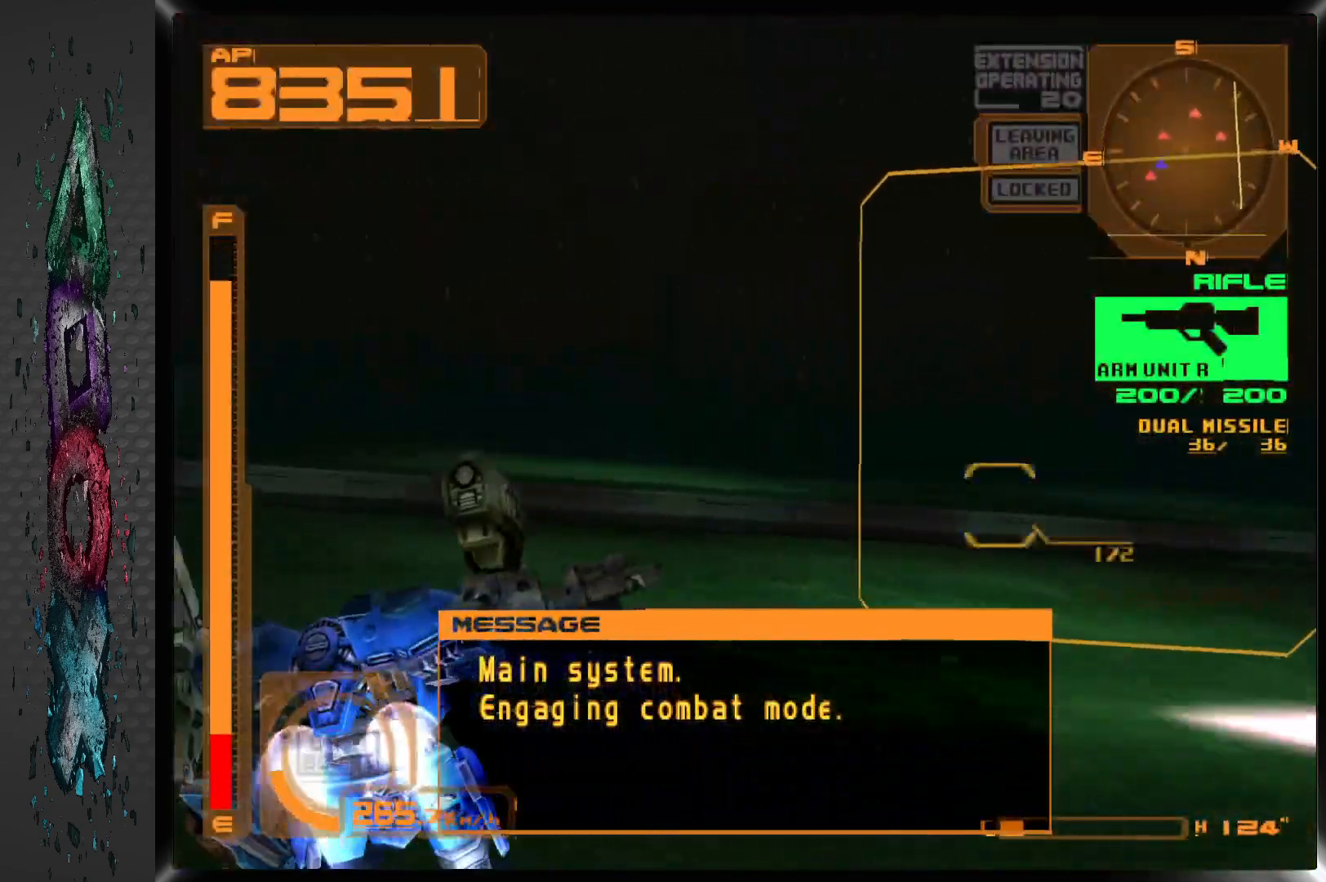
{"buttons": ["CROSS", "L1", "DPAD_RIGHT"], "left_stick": "center", "right_stick": "center", "events": []}
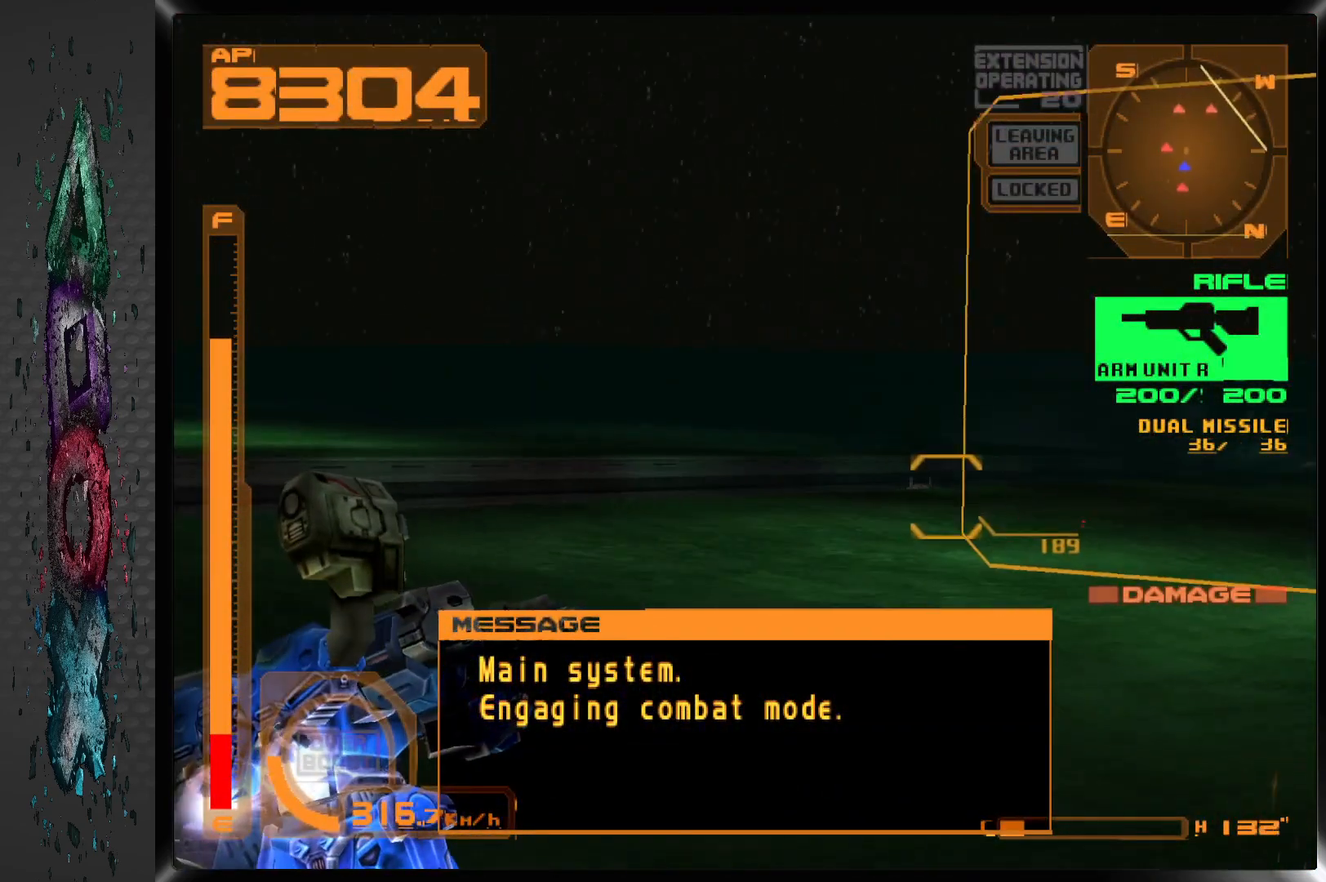
{"buttons": ["CROSS", "L1"], "left_stick": "center", "right_stick": "center", "events": [[33, "DPAD_RIGHT", "up"]]}
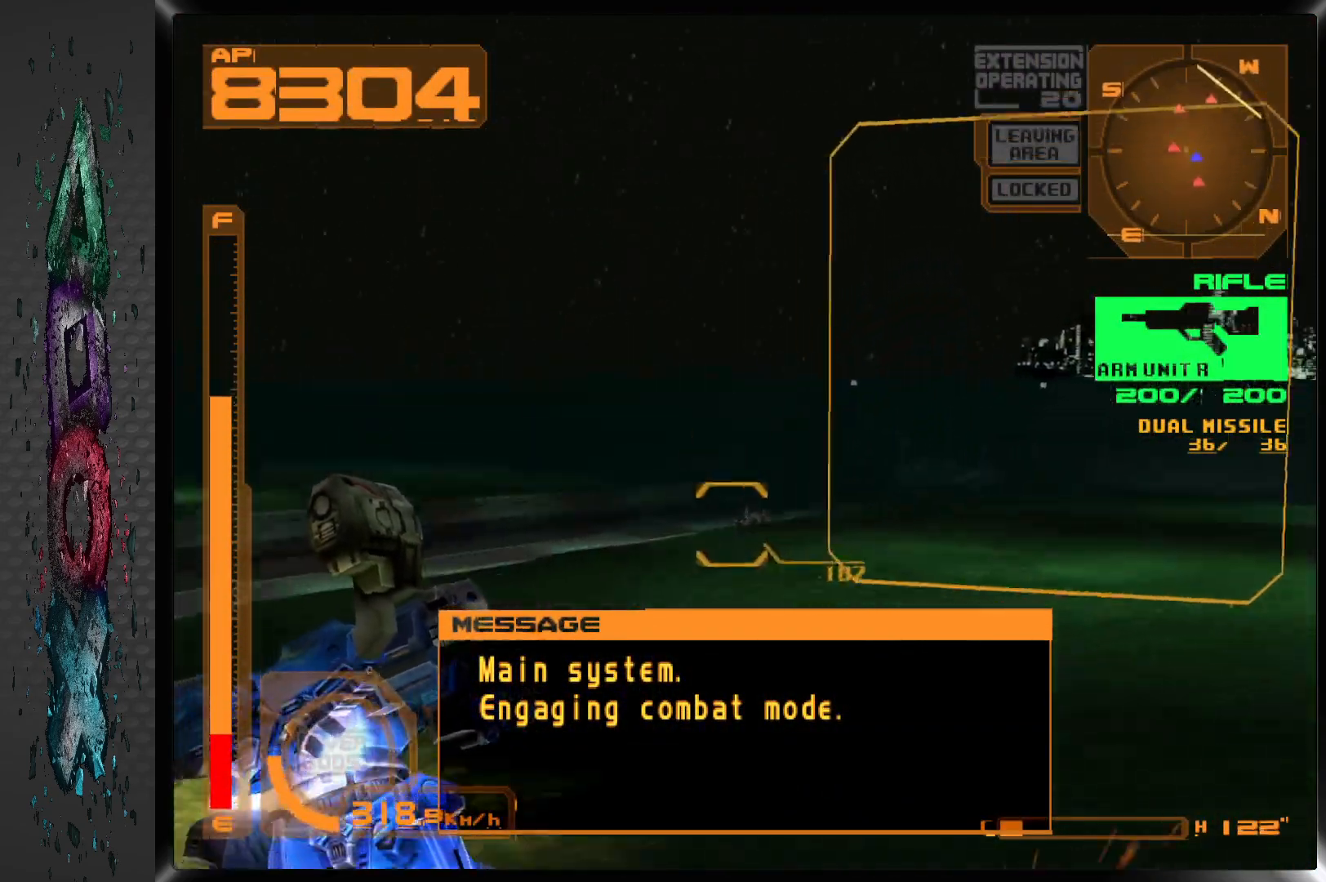
{"buttons": ["CROSS", "L1", "DPAD_RIGHT"], "left_stick": "center", "right_stick": "center", "events": [[217, "R2", "down"], [433, "R2", "up"], [467, "DPAD_RIGHT", "down"]]}